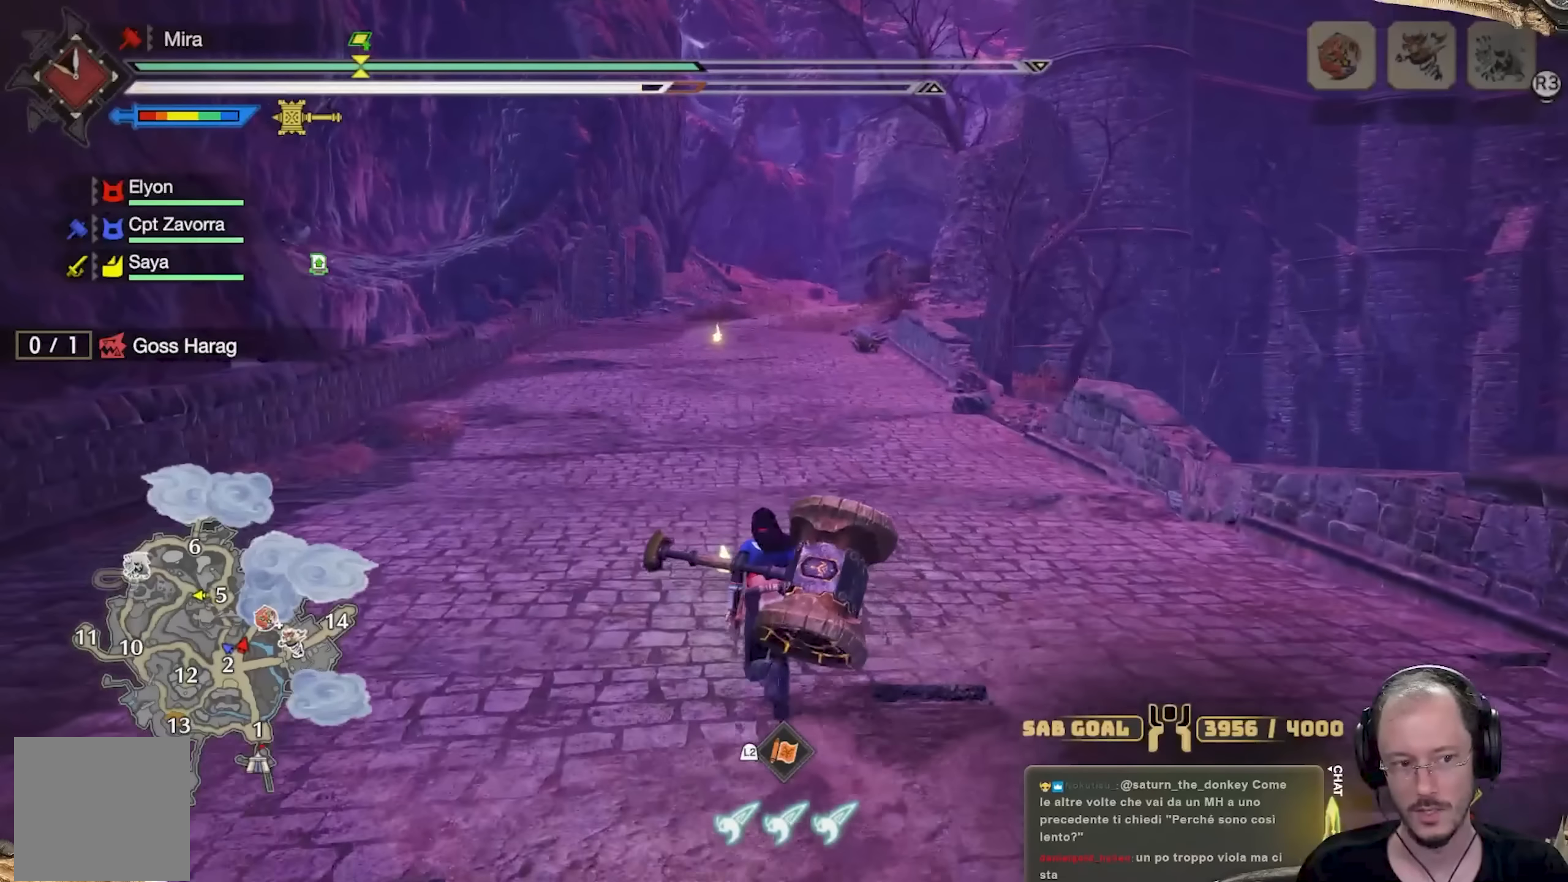
Gameplay with a controller (Xbox layout); each line is a JSON object with the inputs held at the frame after it. "events" lists button and stick changes between this image and that frame as [ms after this image, input, new state], when the widget could be followed in between. Not read: R3.
{"buttons": [], "left_stick": "up-left", "right_stick": "center", "events": [[367, "left_stick", "up-left"]]}
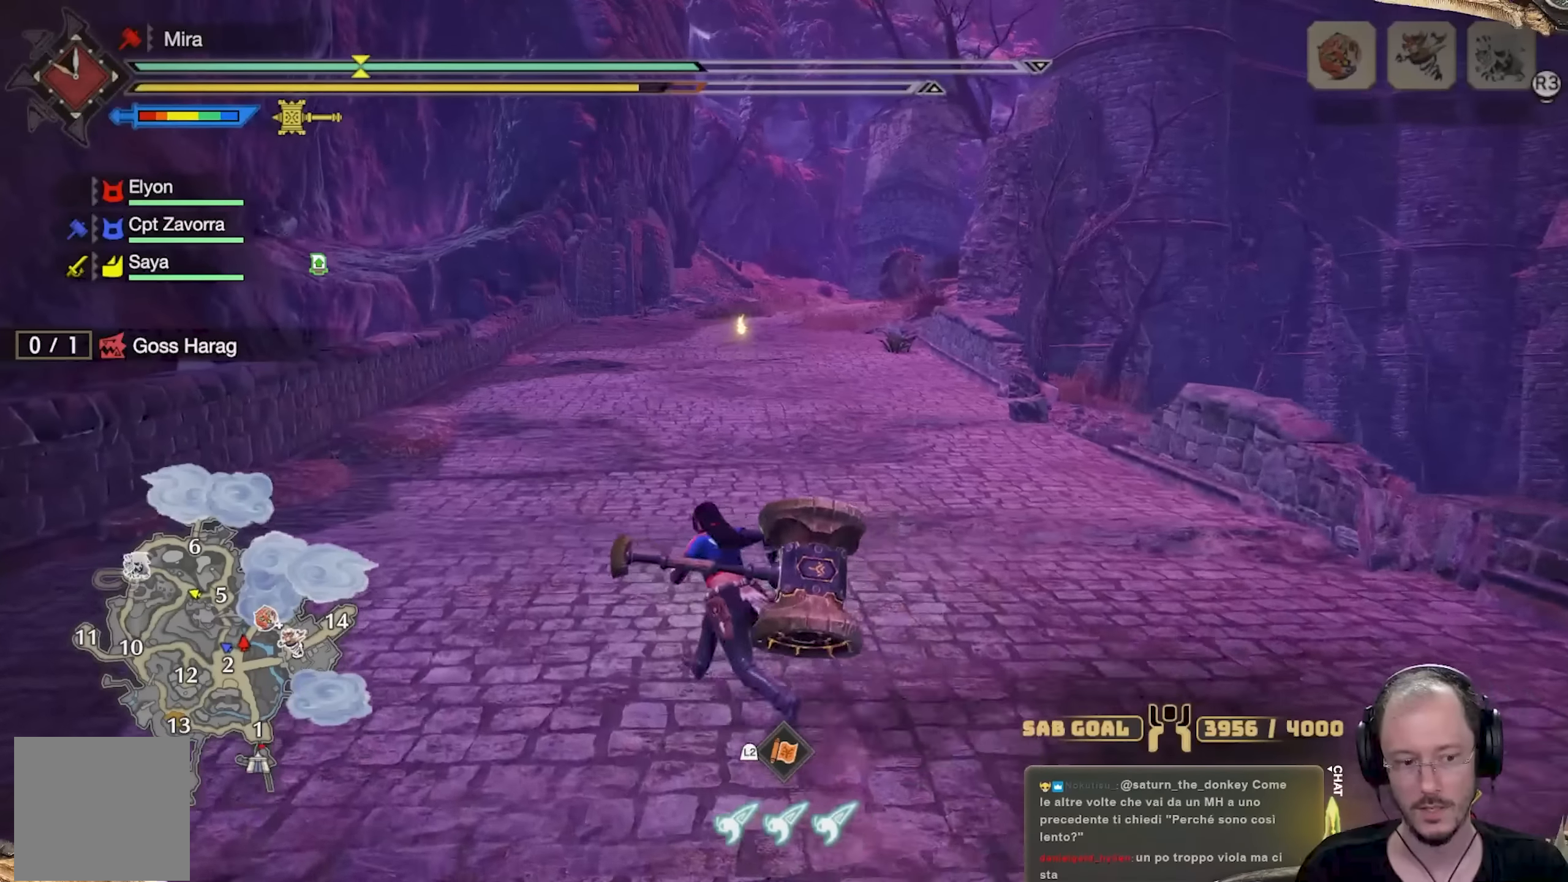
{"buttons": [], "left_stick": "up-left", "right_stick": "center", "events": []}
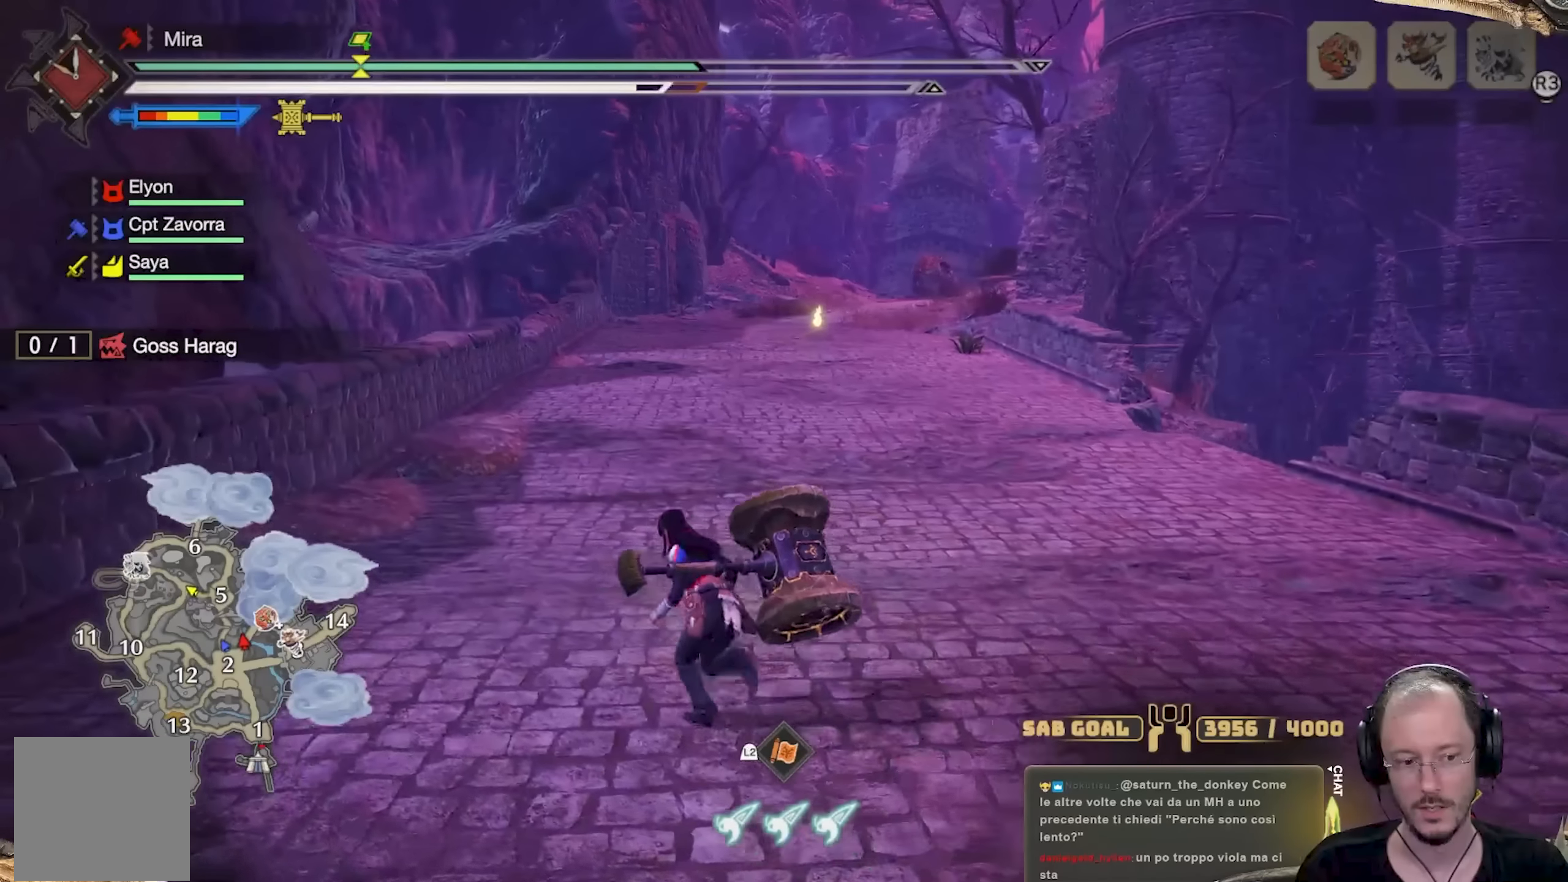
{"buttons": [], "left_stick": "up", "right_stick": "center"}
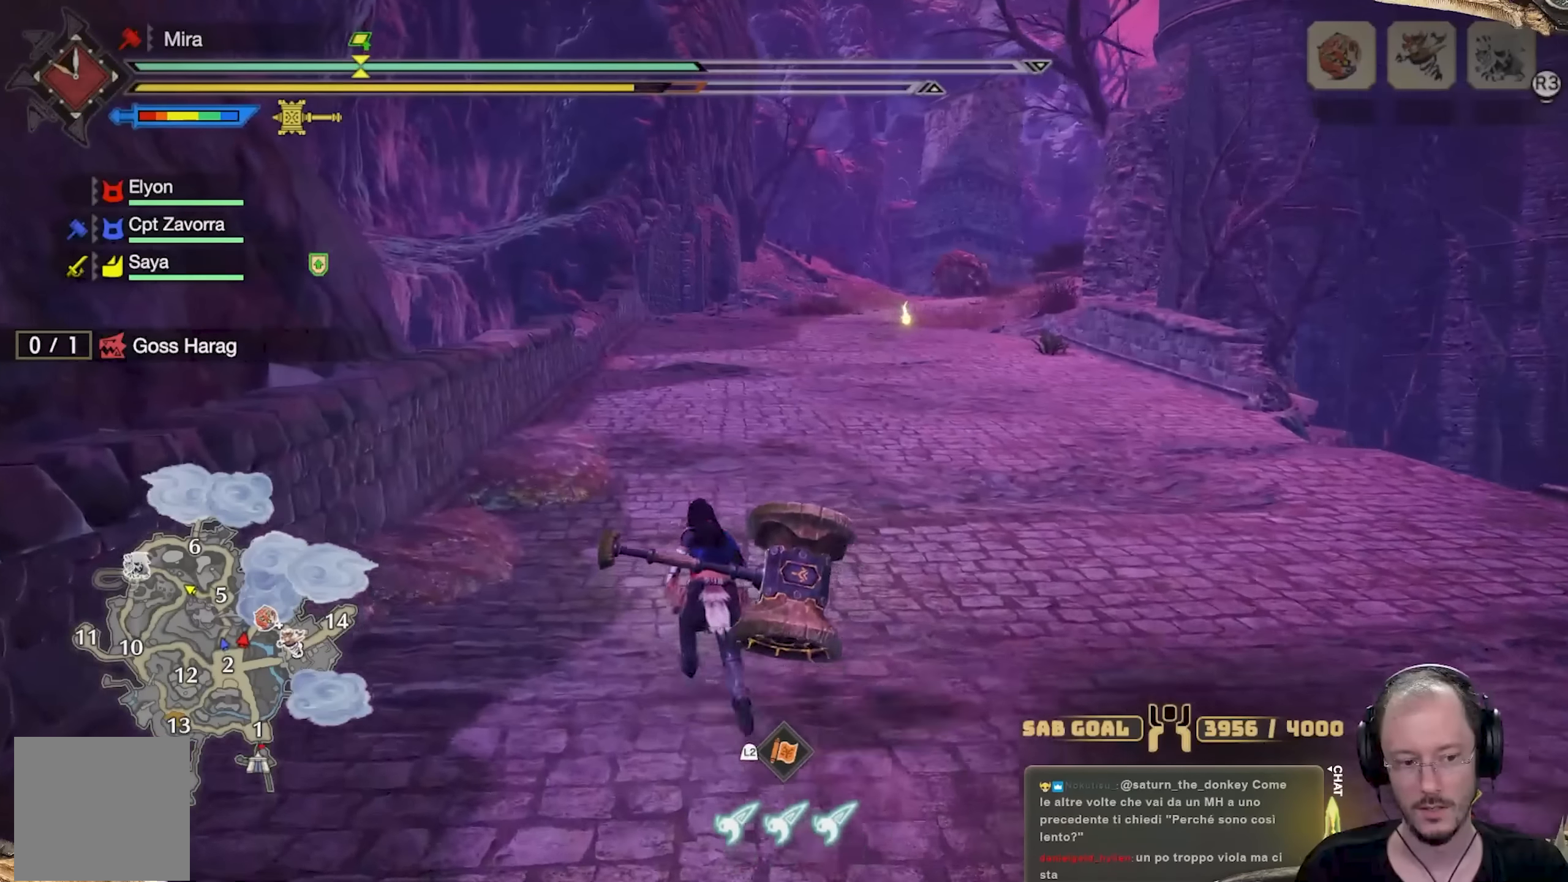
{"buttons": [], "left_stick": "up", "right_stick": "center", "events": []}
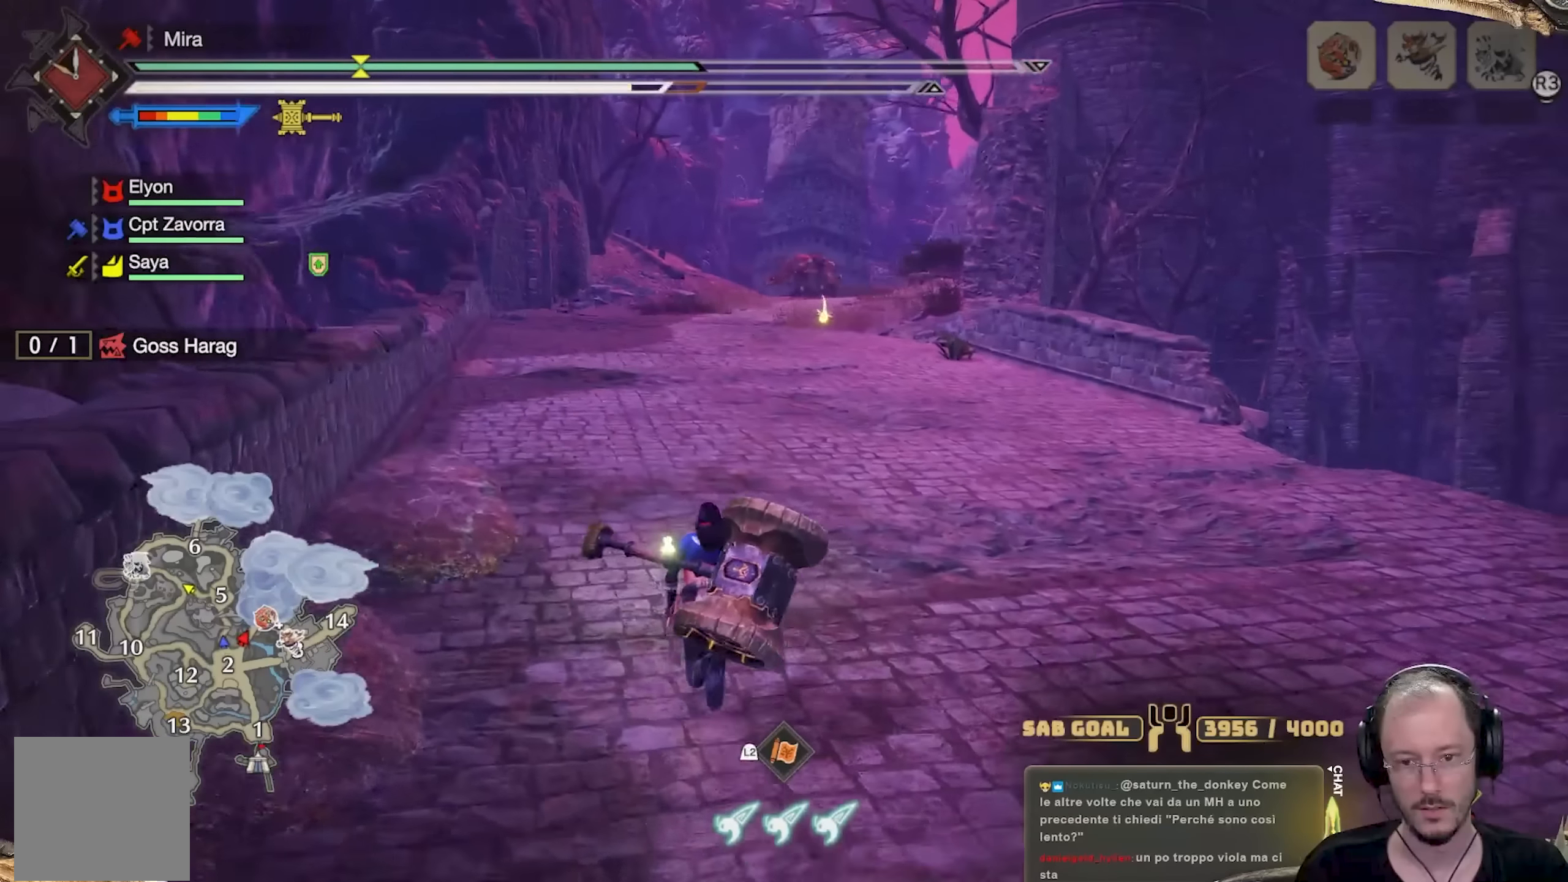
{"buttons": [], "left_stick": "up", "right_stick": "center", "events": []}
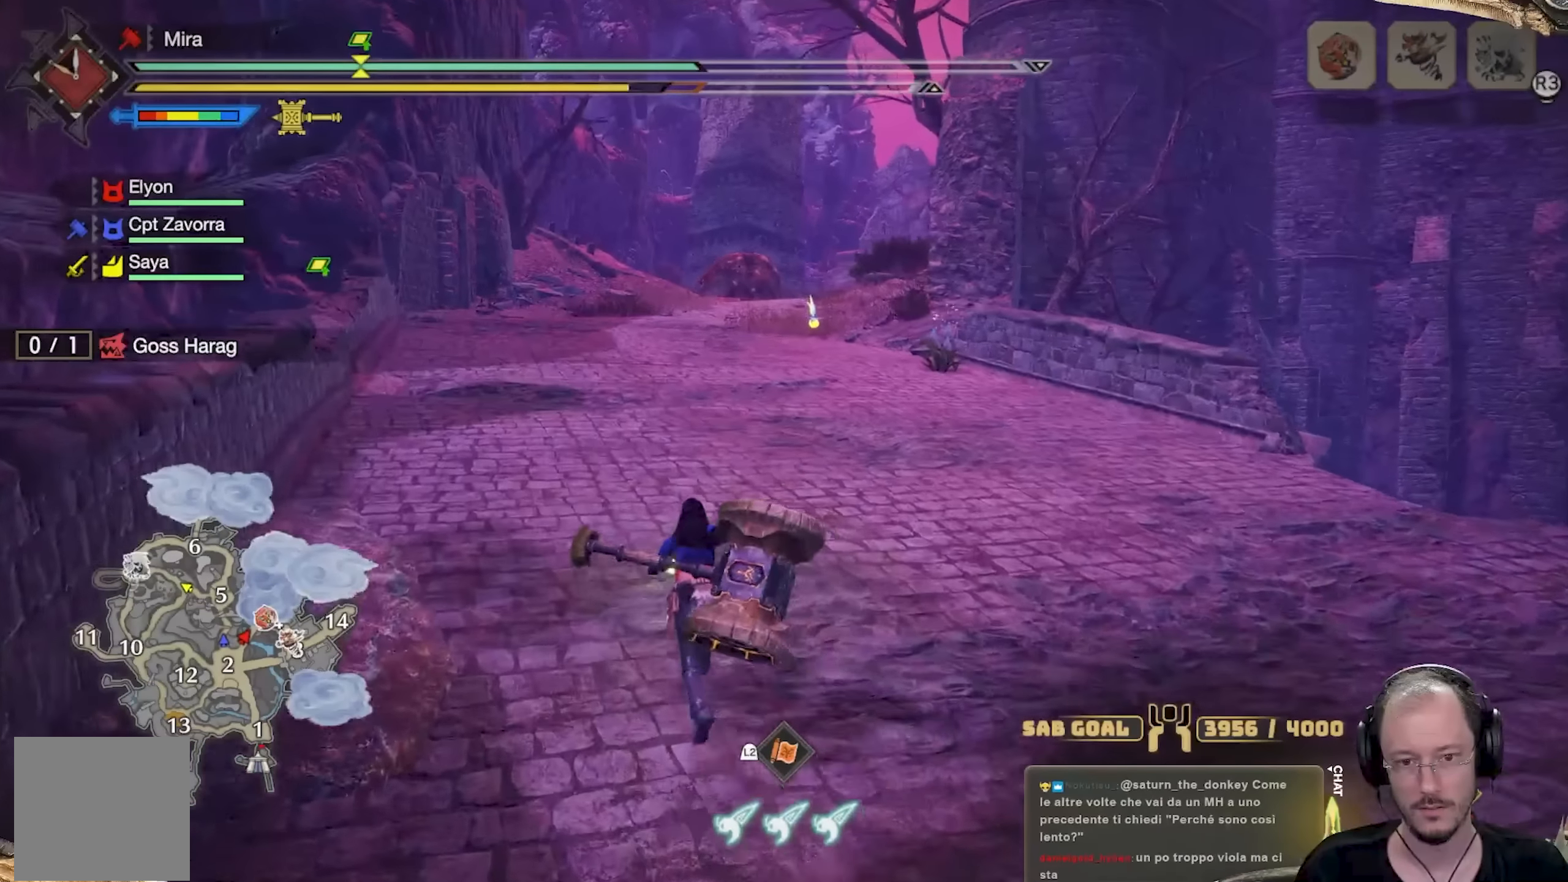
{"buttons": [], "left_stick": "up", "right_stick": "center", "events": []}
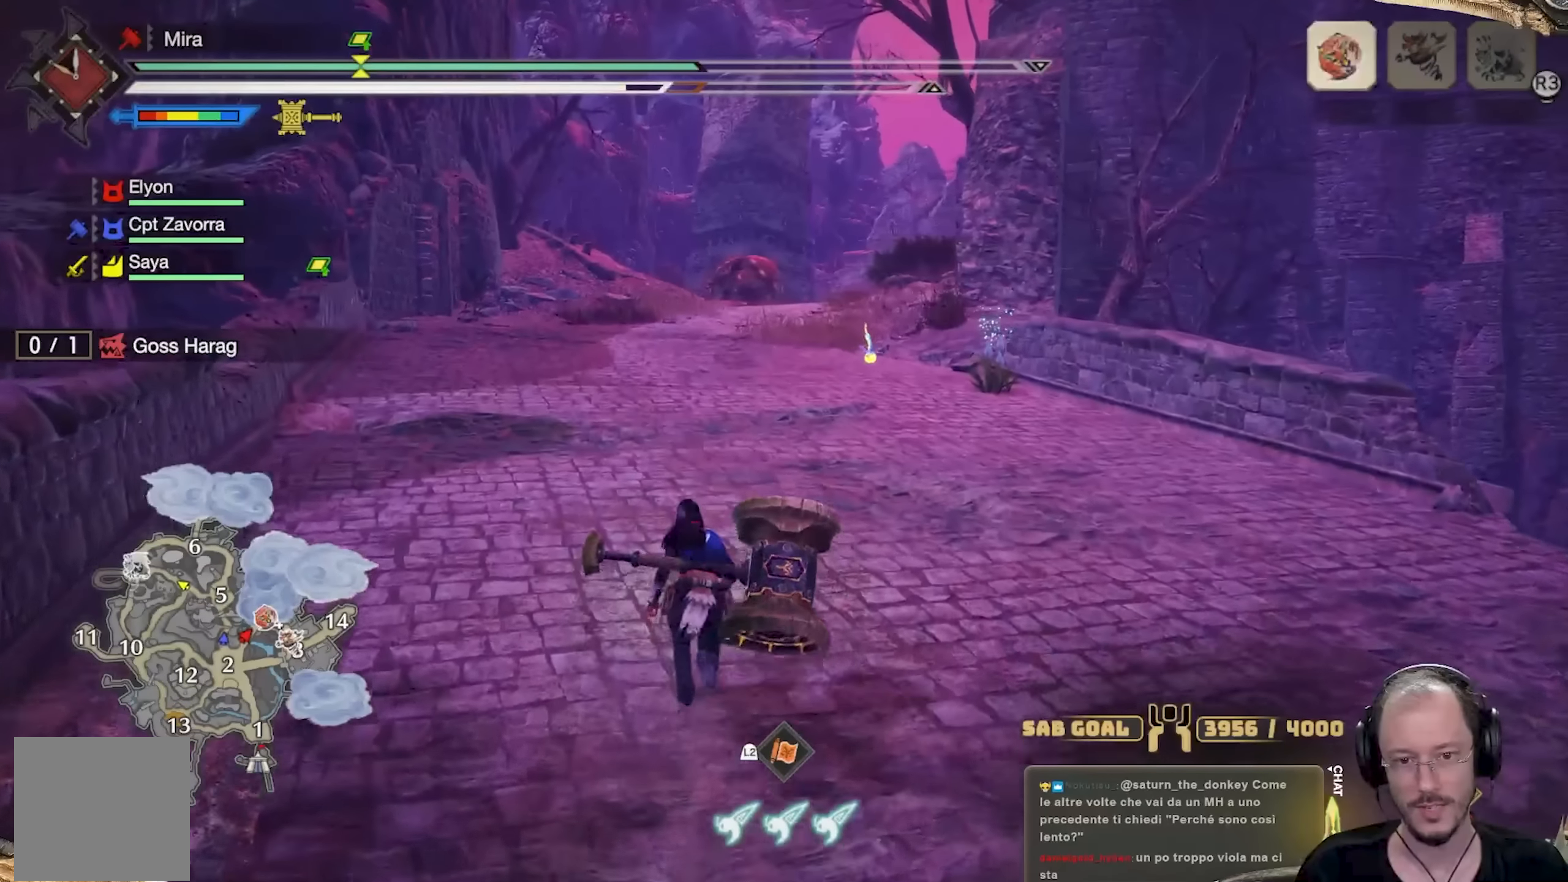
{"buttons": [], "left_stick": "up", "right_stick": "center", "events": []}
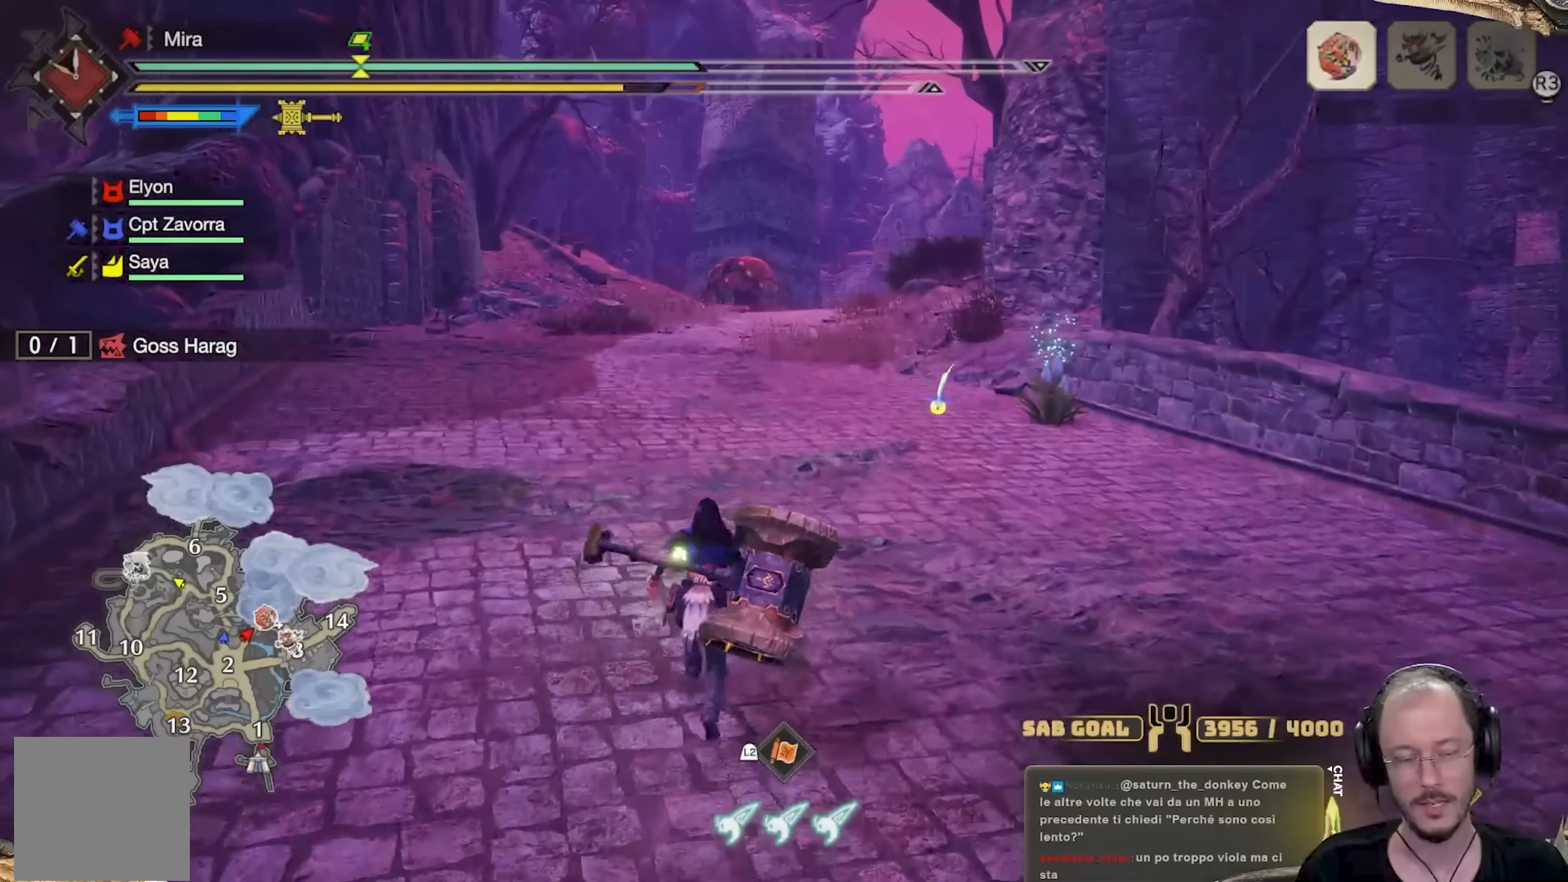
{"buttons": [], "left_stick": "up", "right_stick": "center", "events": []}
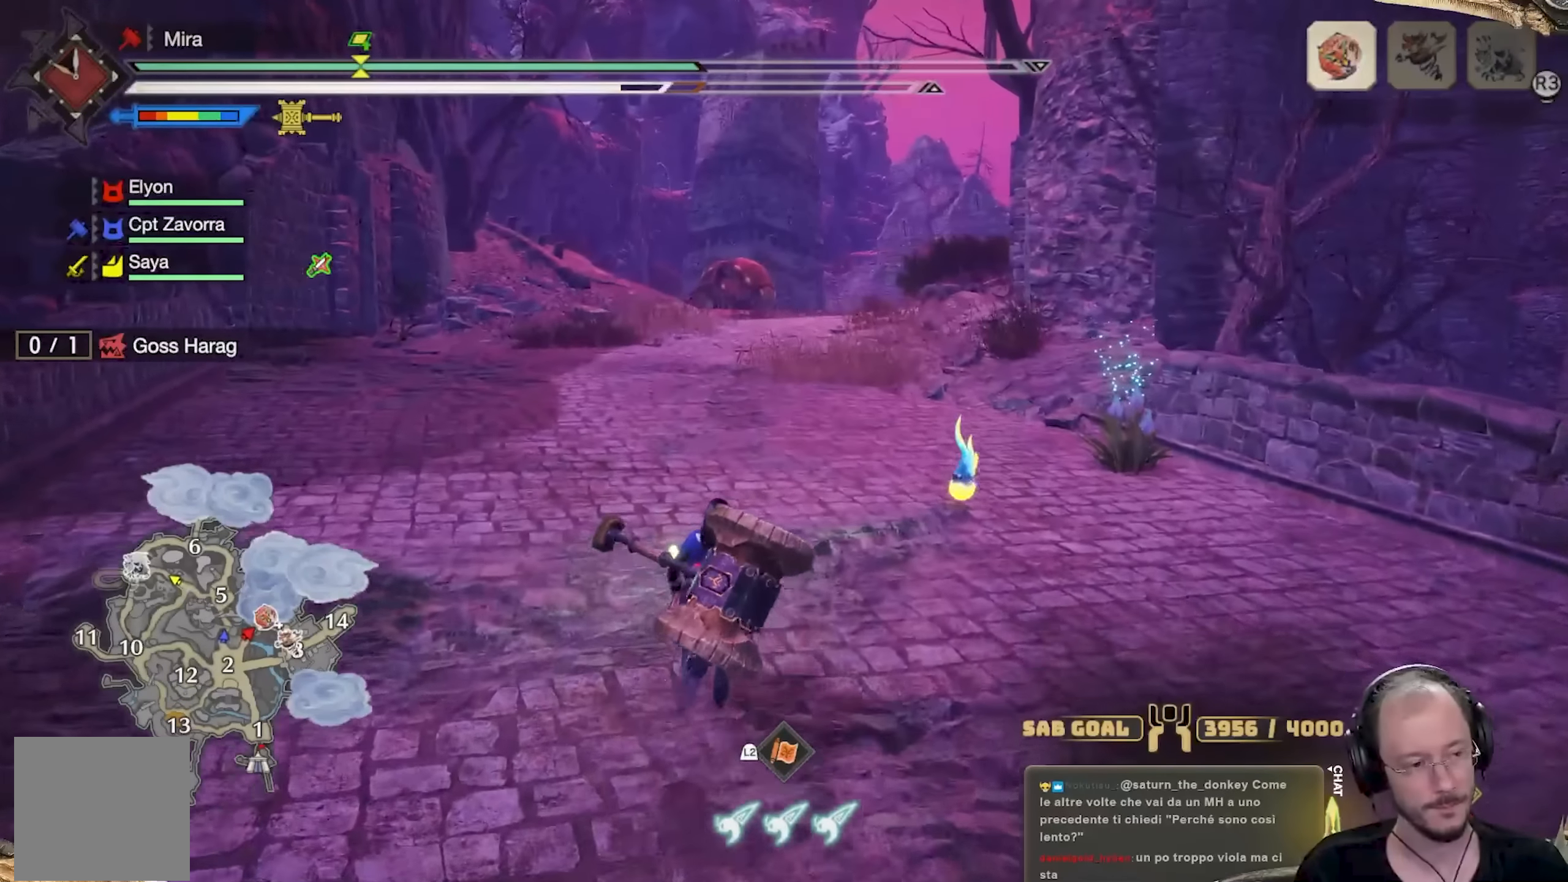
{"buttons": [], "left_stick": "up", "right_stick": "center", "events": []}
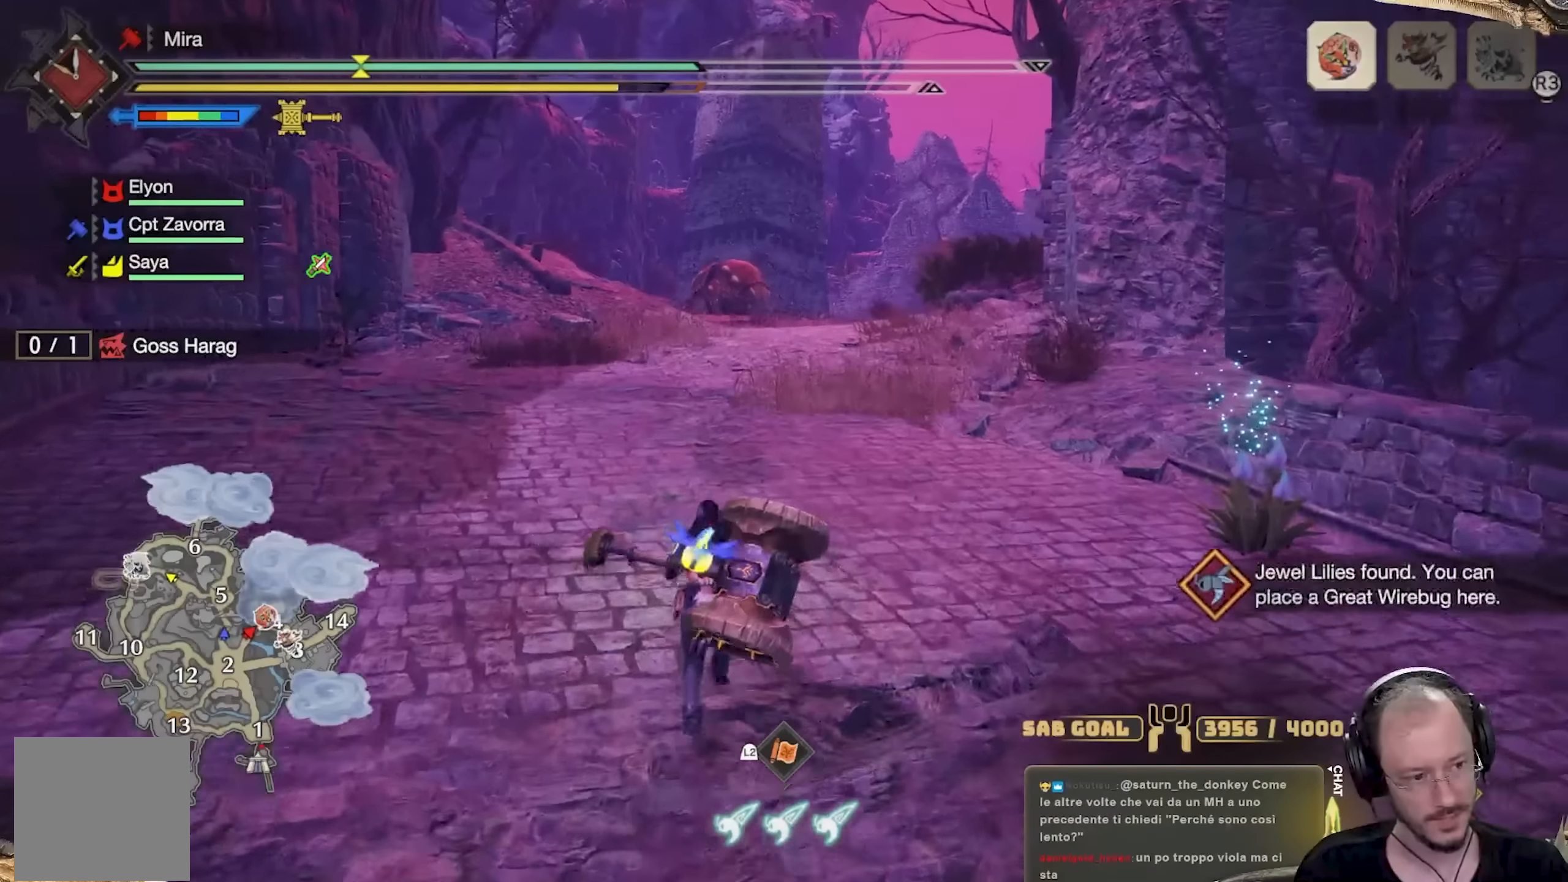
{"buttons": [], "left_stick": "up", "right_stick": "center", "events": []}
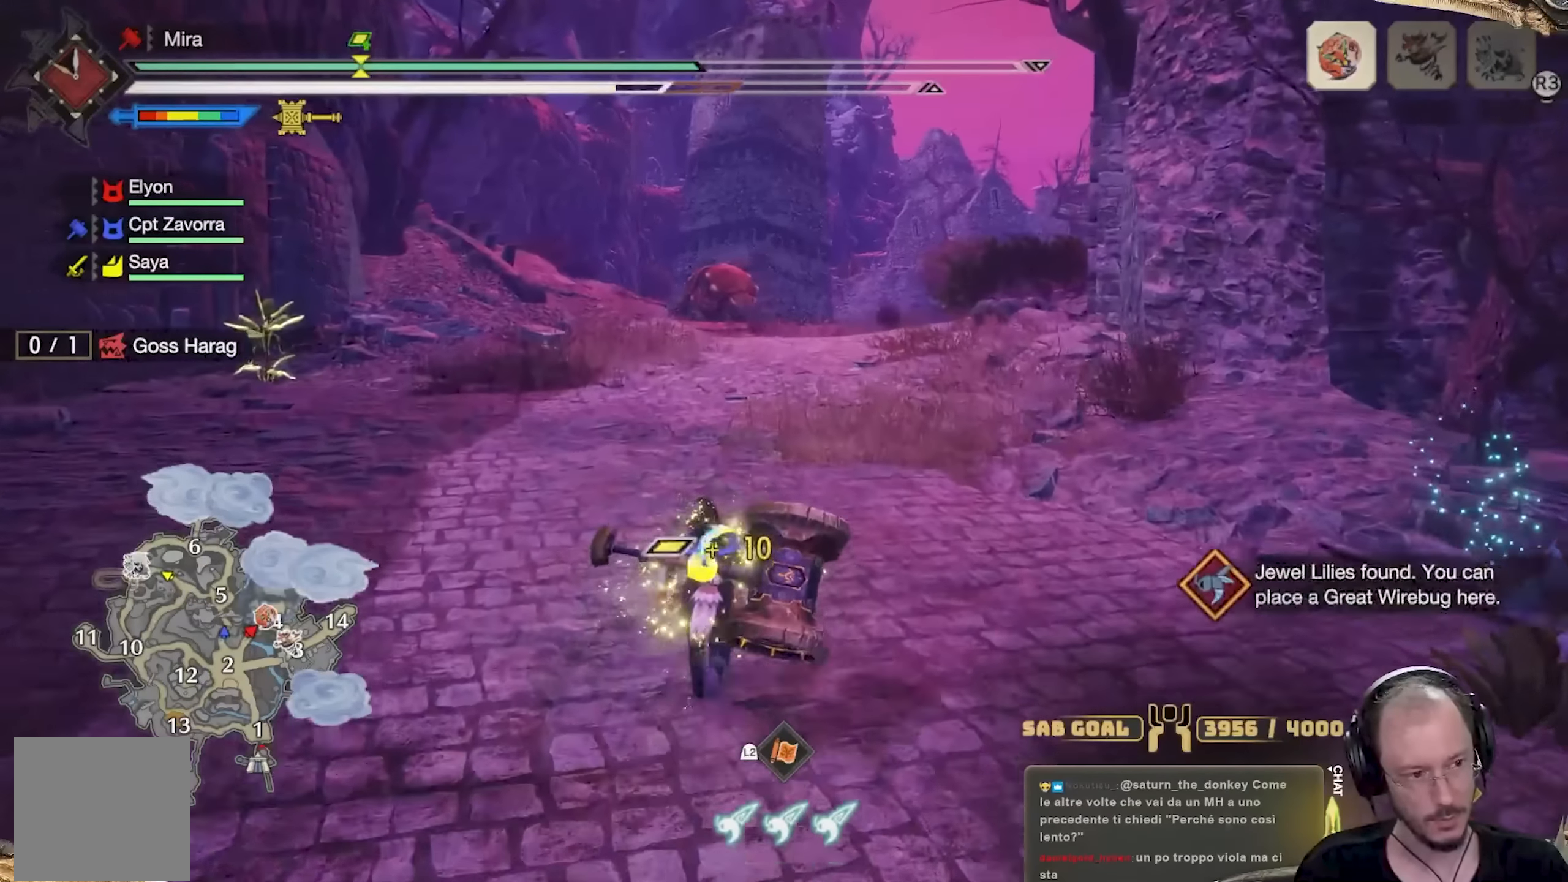
{"buttons": [], "left_stick": "up", "right_stick": "center", "events": []}
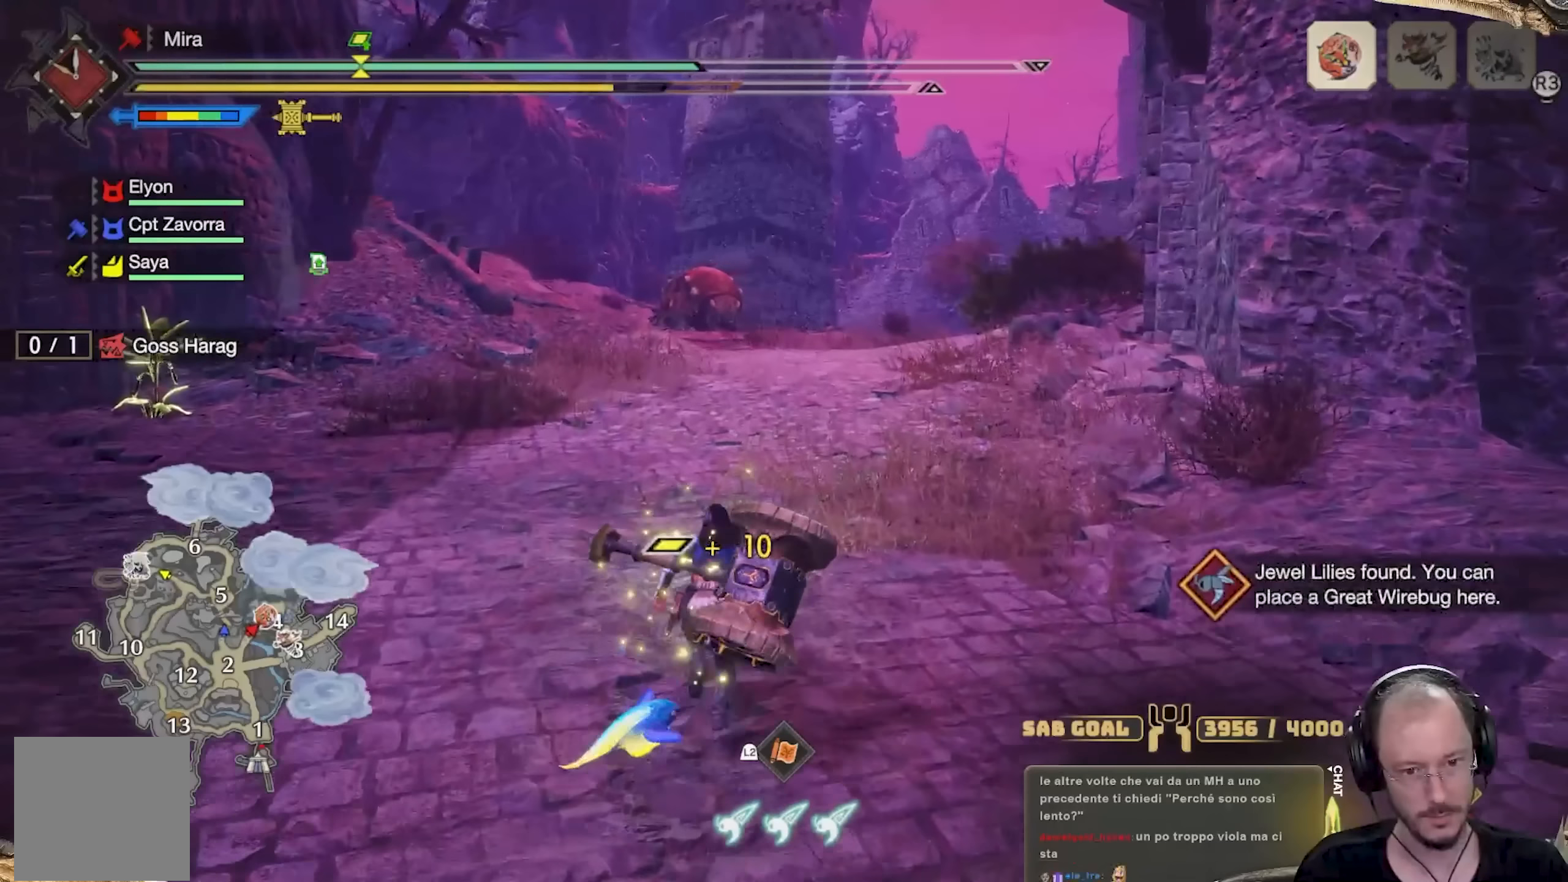
{"buttons": [], "left_stick": "up-left", "right_stick": "left", "events": [[50, "right_stick", "left"], [250, "right_stick", "center"], [451, "left_stick", "up-left"], [451, "right_stick", "left"]]}
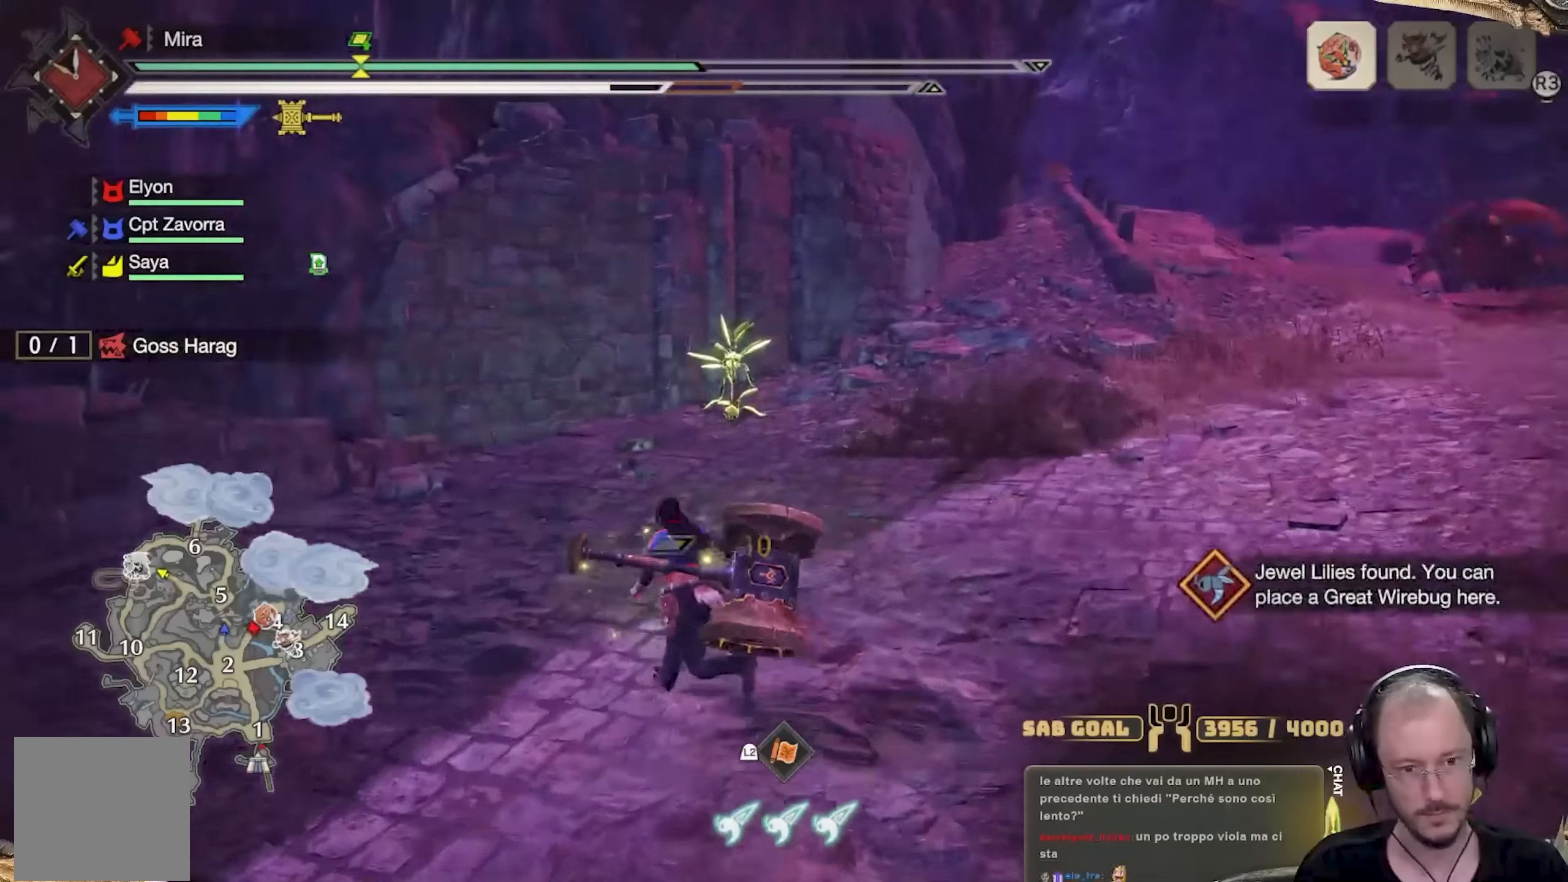
{"buttons": [], "left_stick": "center", "right_stick": "left", "events": [[16, "left_stick", "left"], [300, "left_stick", "center"]]}
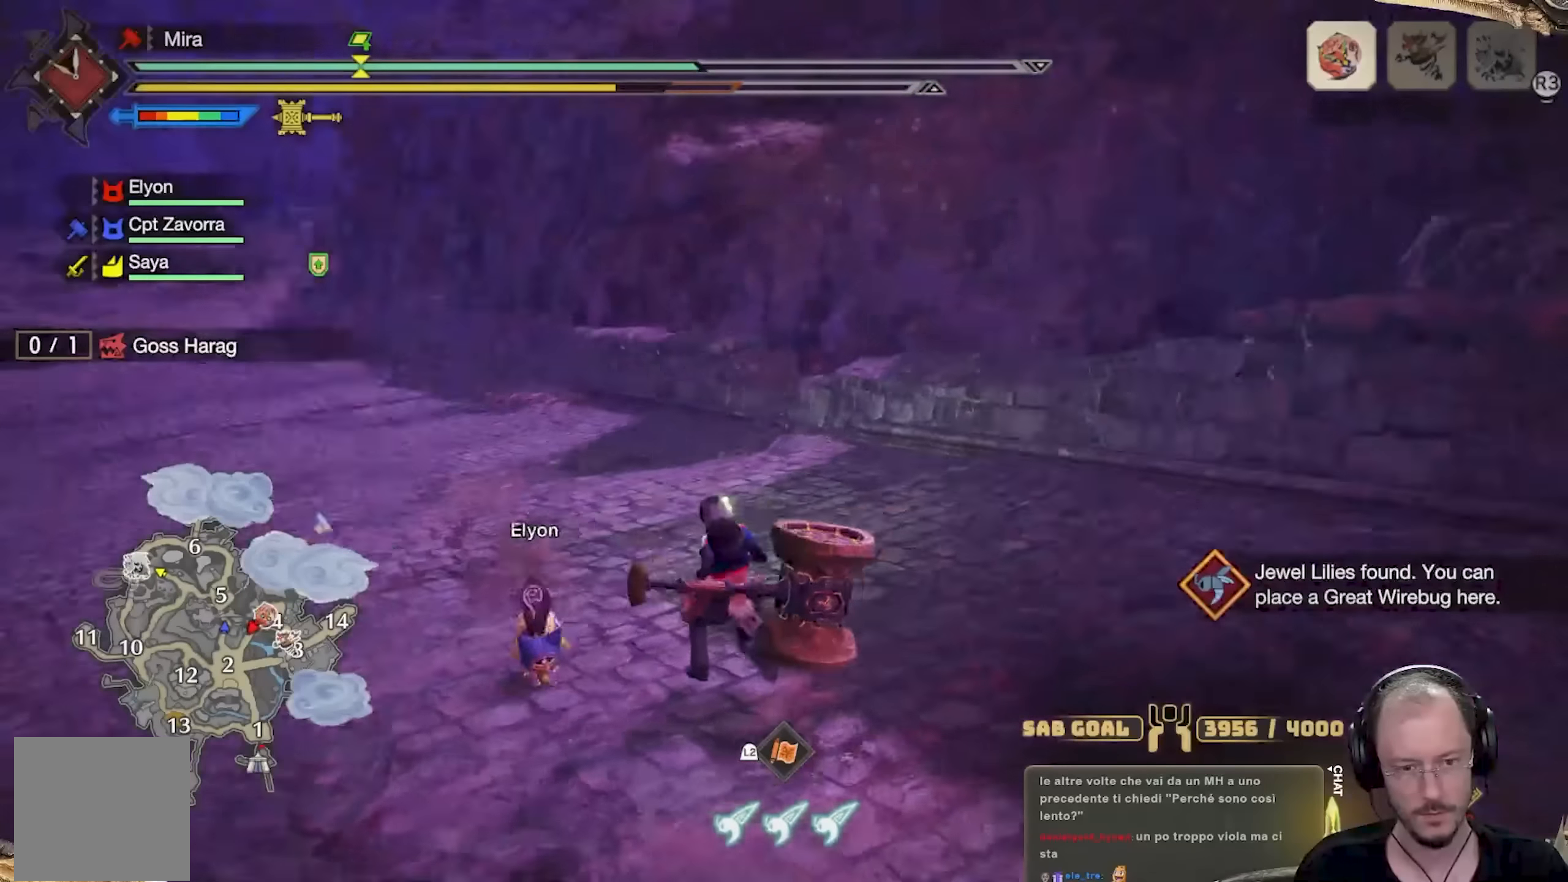
{"buttons": [], "left_stick": "up", "right_stick": "center", "events": [[67, "right_stick", "center"], [217, "right_stick", "left"], [334, "left_stick", "up"], [467, "right_stick", "center"]]}
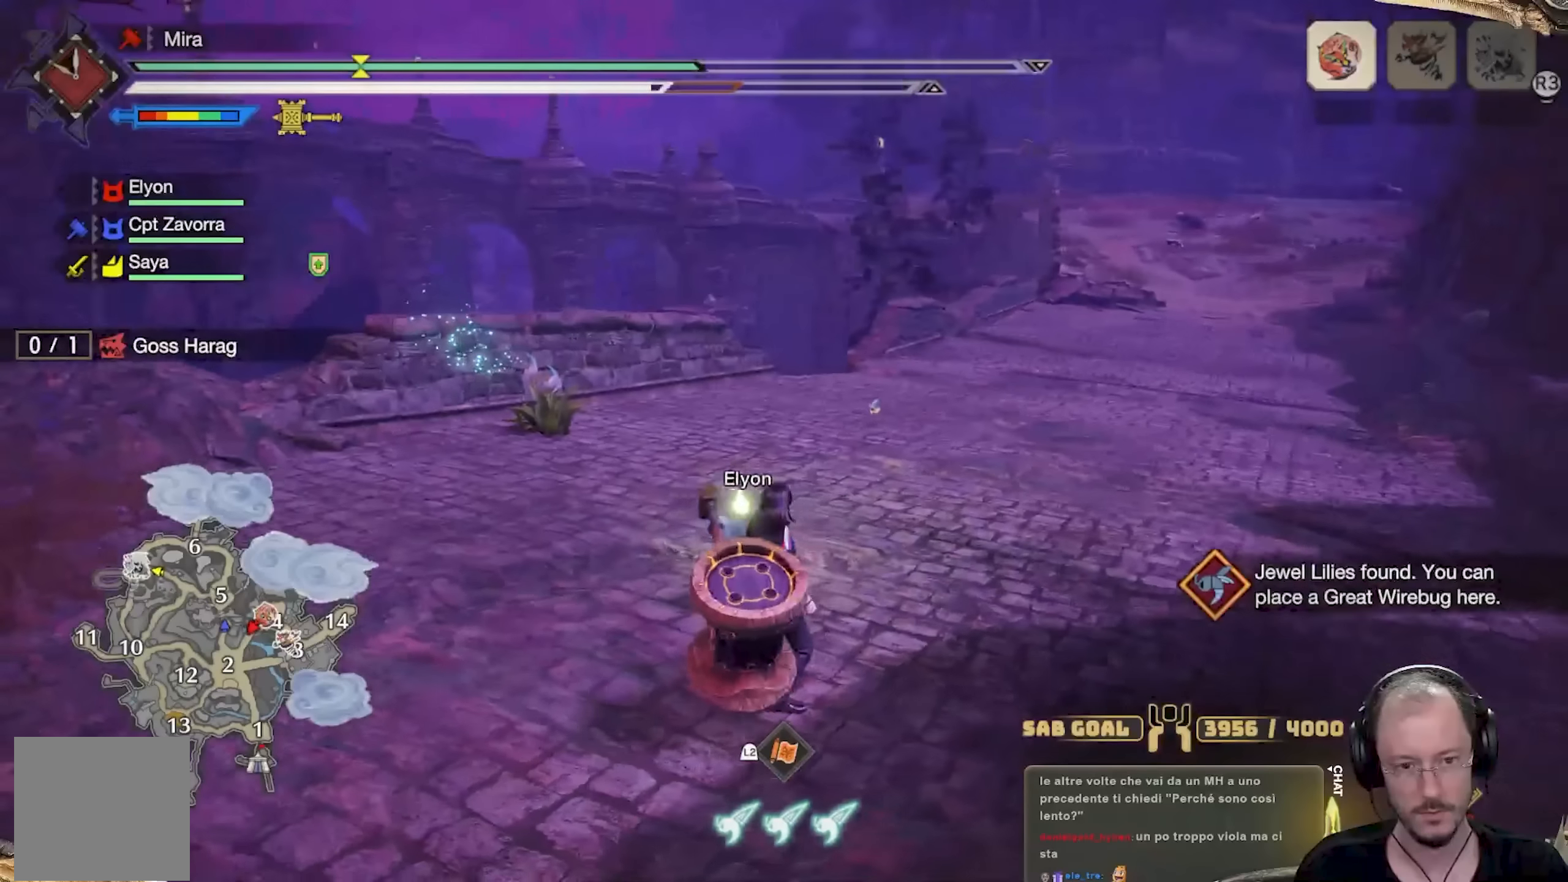
{"buttons": [], "left_stick": "up", "right_stick": "left", "events": [[300, "right_stick", "left"]]}
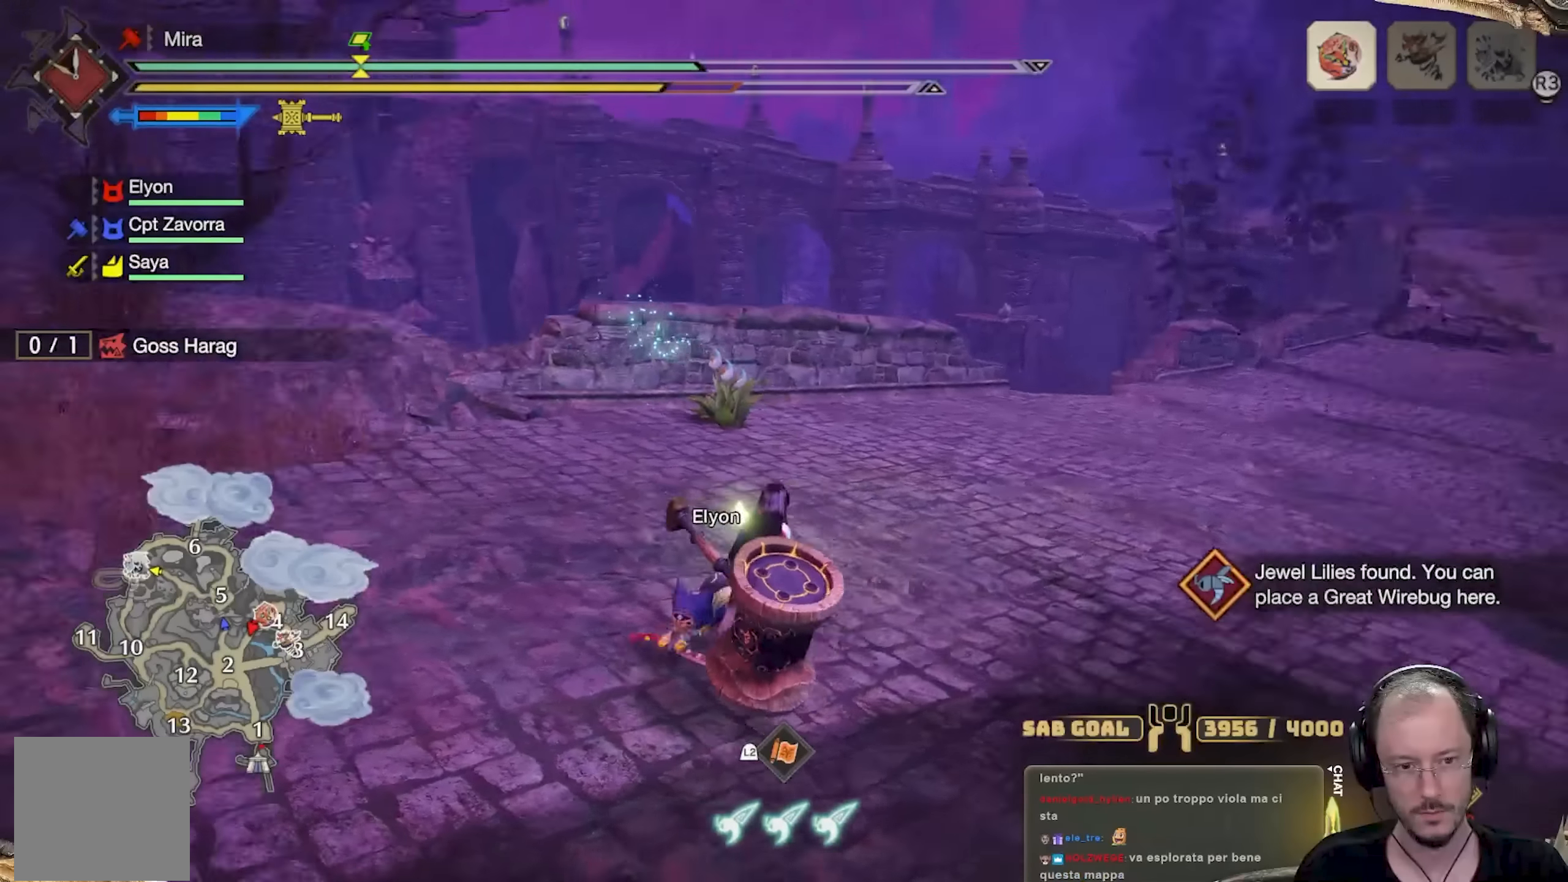
{"buttons": [], "left_stick": "up", "right_stick": "up-left", "events": [[33, "L3", "down"], [66, "right_stick", "center"], [216, "L3", "up"], [500, "right_stick", "up-left"]]}
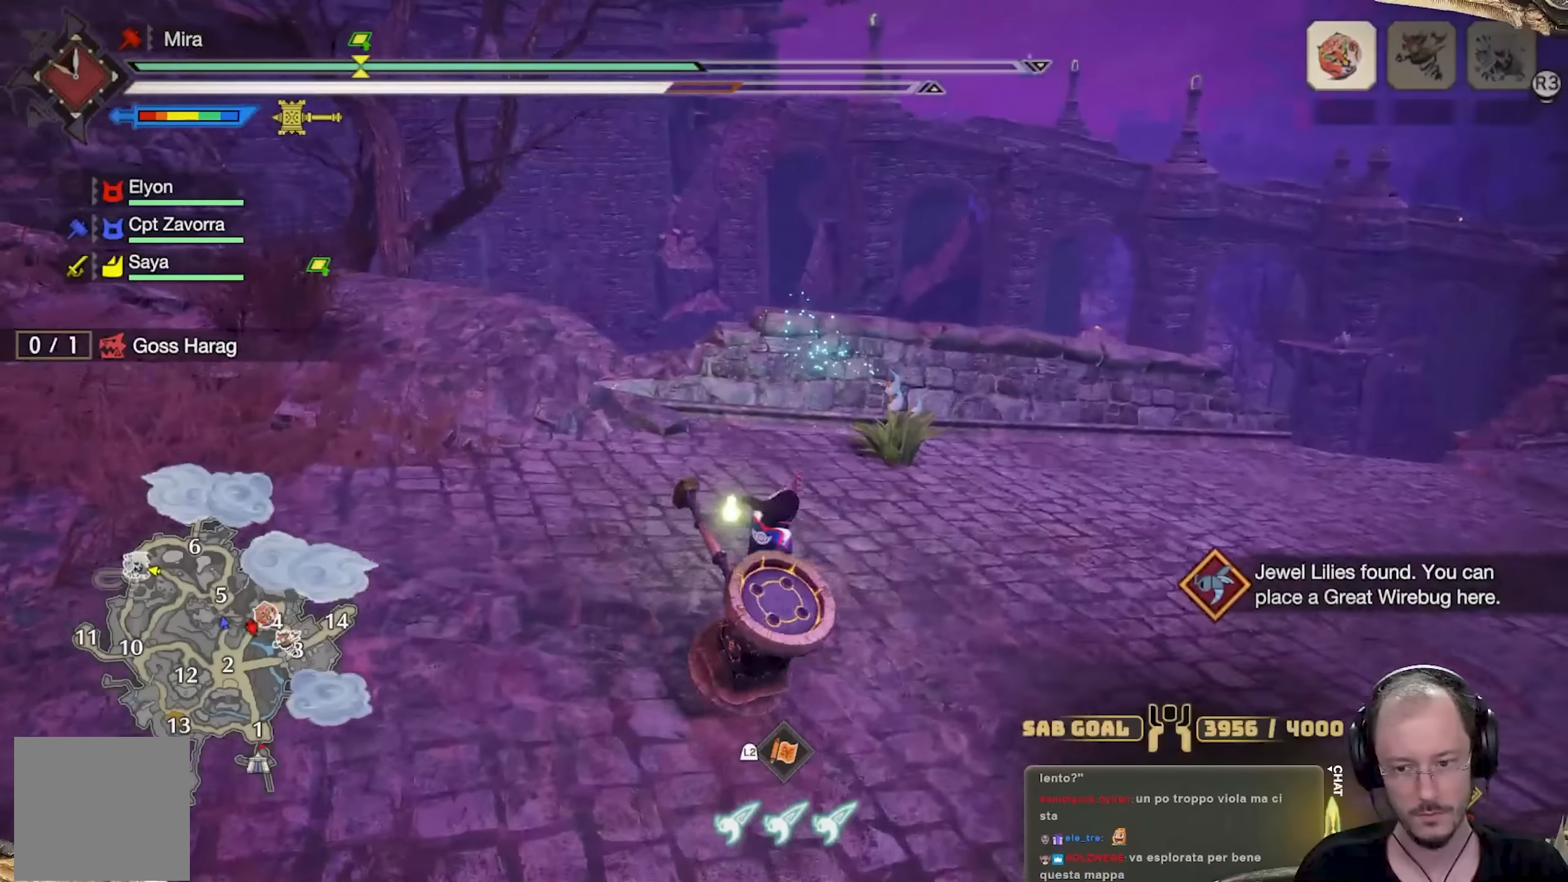
{"buttons": [], "left_stick": "up", "right_stick": "center", "events": [[100, "right_stick", "center"]]}
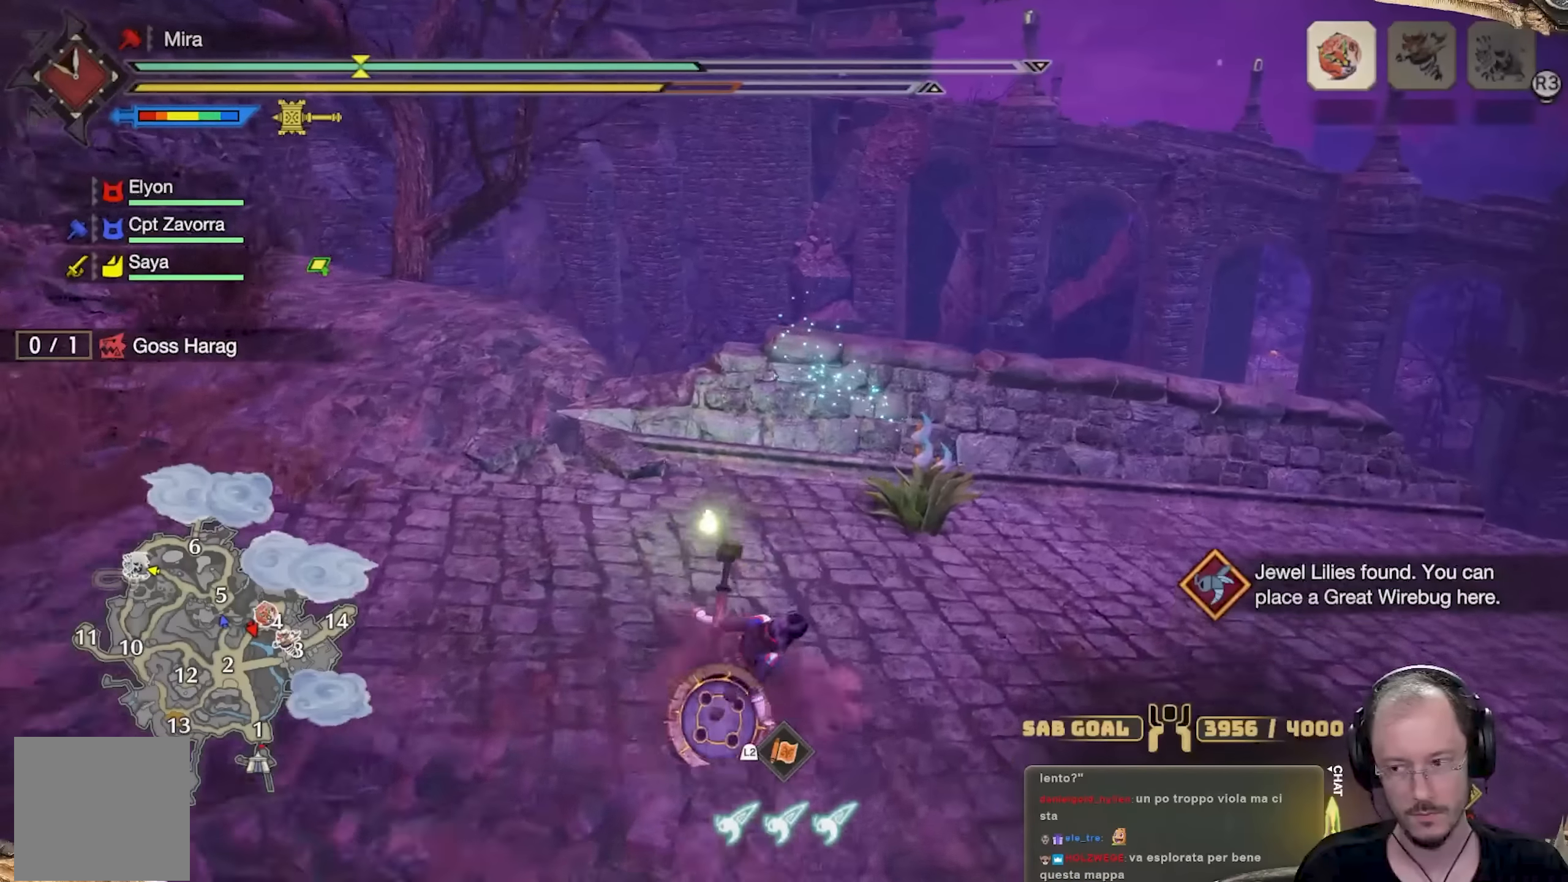
{"buttons": [], "left_stick": "up", "right_stick": "center", "events": [[383, "B", "down"], [433, "B", "up"]]}
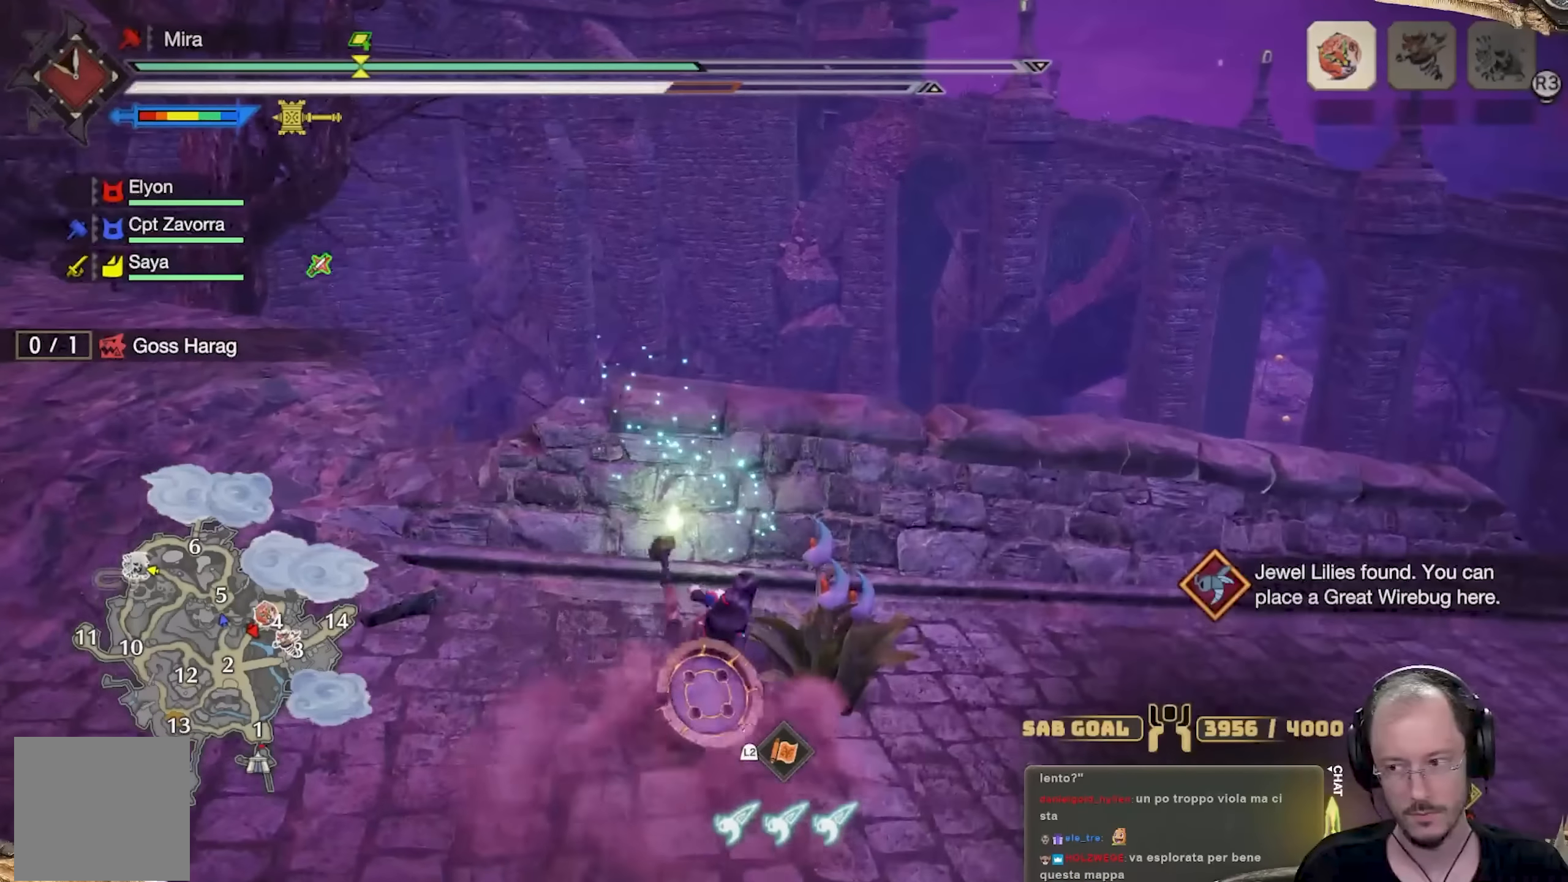
{"buttons": [], "left_stick": "center", "right_stick": "center", "events": [[33, "B", "down"], [67, "left_stick", "center"], [83, "B", "up"], [217, "B", "down"], [300, "B", "up"], [384, "B", "down"], [501, "B", "up"]]}
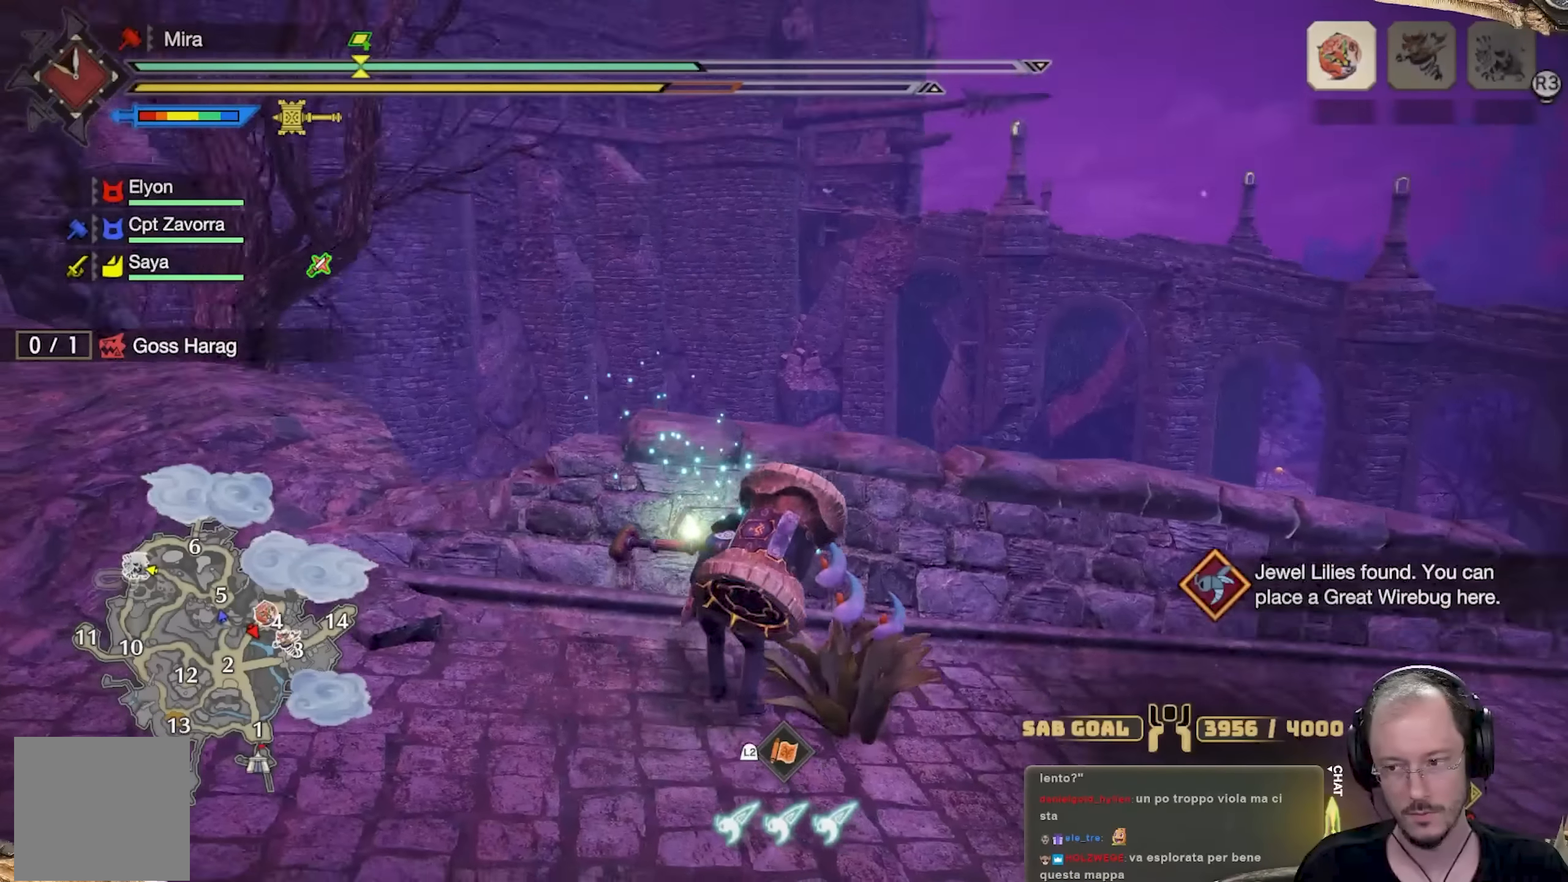
{"buttons": [], "left_stick": "up-right", "right_stick": "left", "events": [[150, "left_stick", "up-right"], [216, "right_stick", "left"]]}
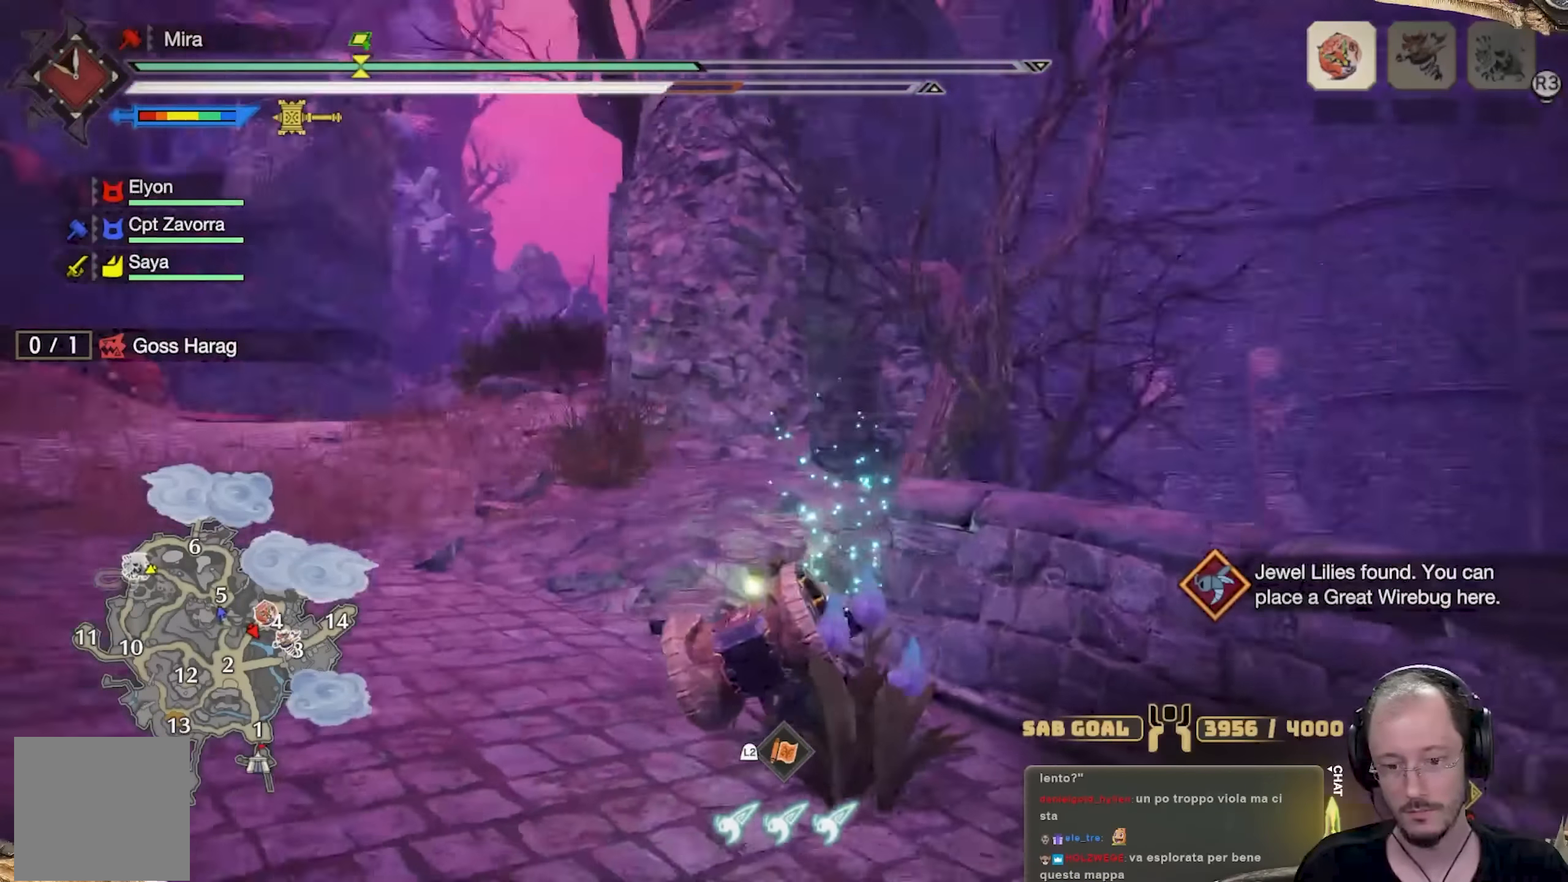
{"buttons": [], "left_stick": "up", "right_stick": "center", "events": [[50, "right_stick", "center"], [133, "left_stick", "center"], [300, "left_stick", "up"]]}
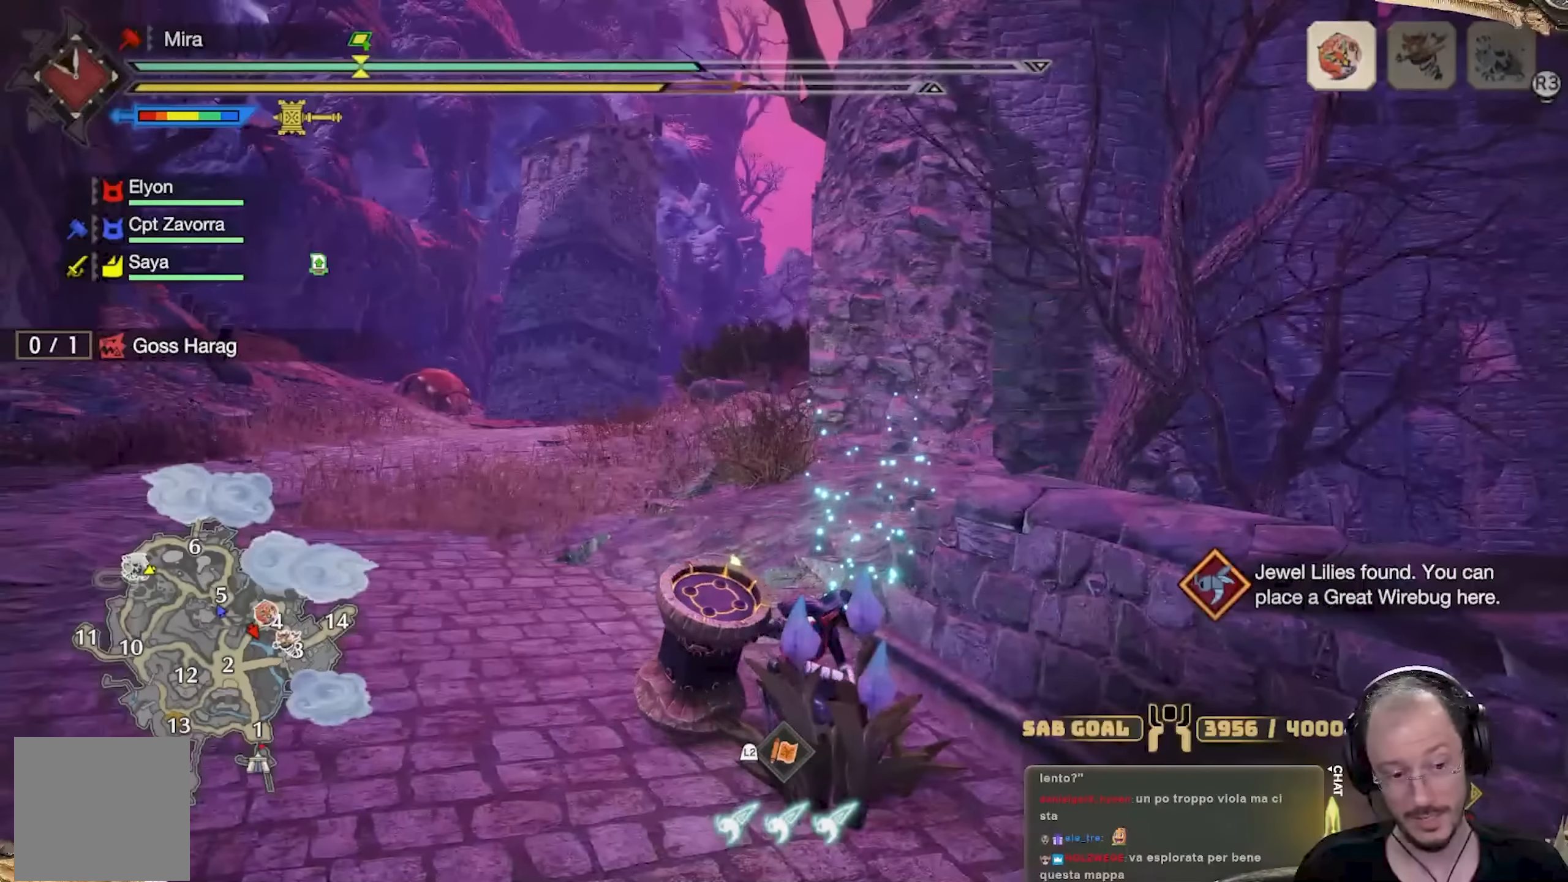
{"buttons": [], "left_stick": "up", "right_stick": "center", "events": [[66, "right_stick", "down-left"], [183, "right_stick", "center"]]}
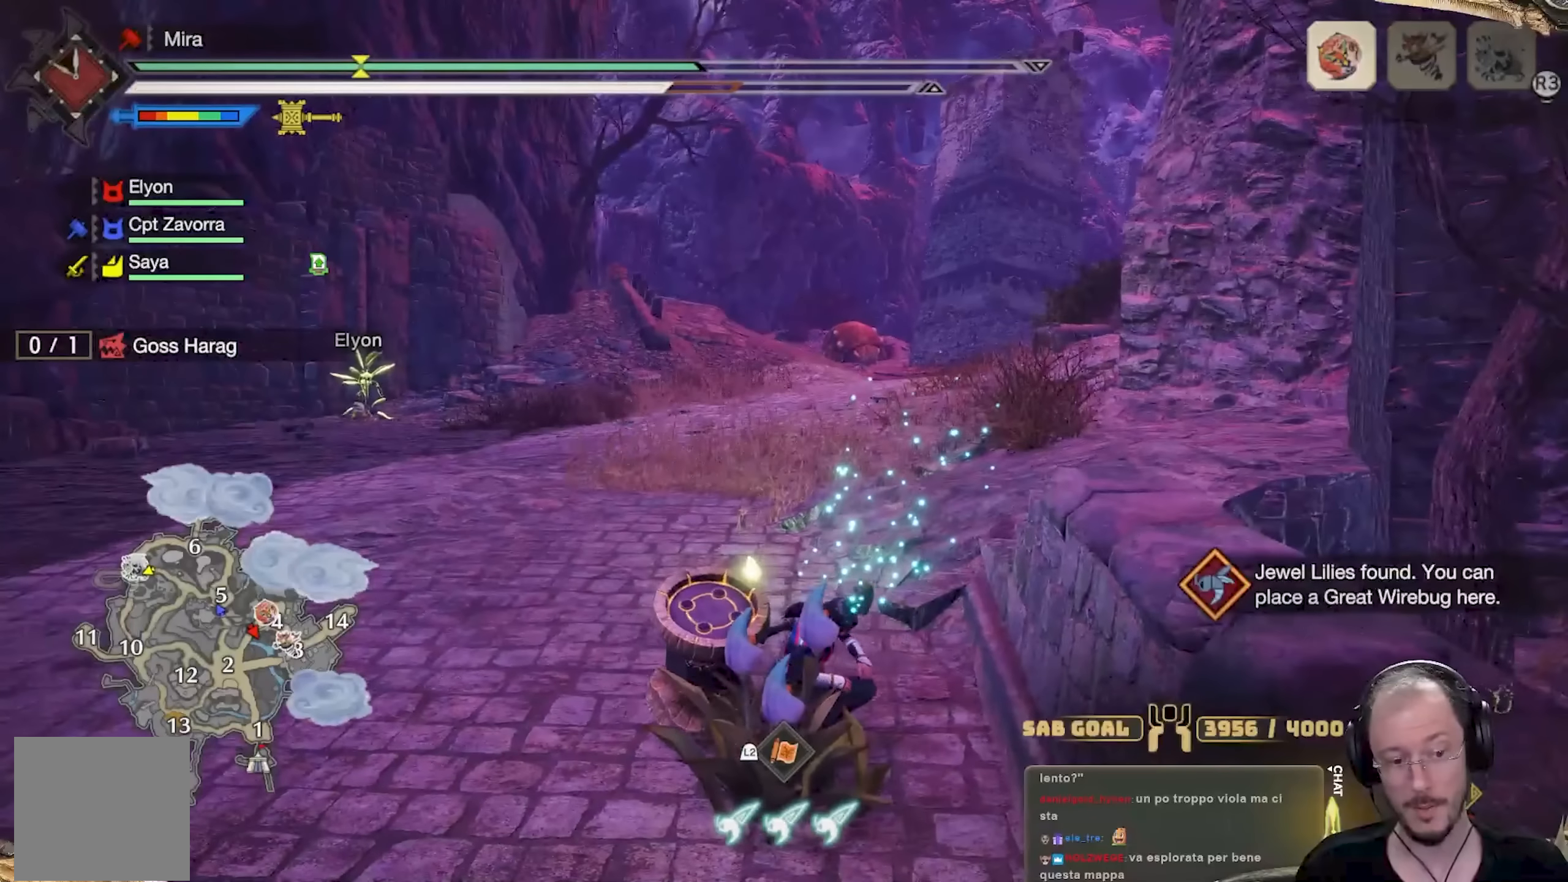
{"buttons": [], "left_stick": "up", "right_stick": "center", "events": [[317, "right_stick", "down-right"], [484, "right_stick", "center"]]}
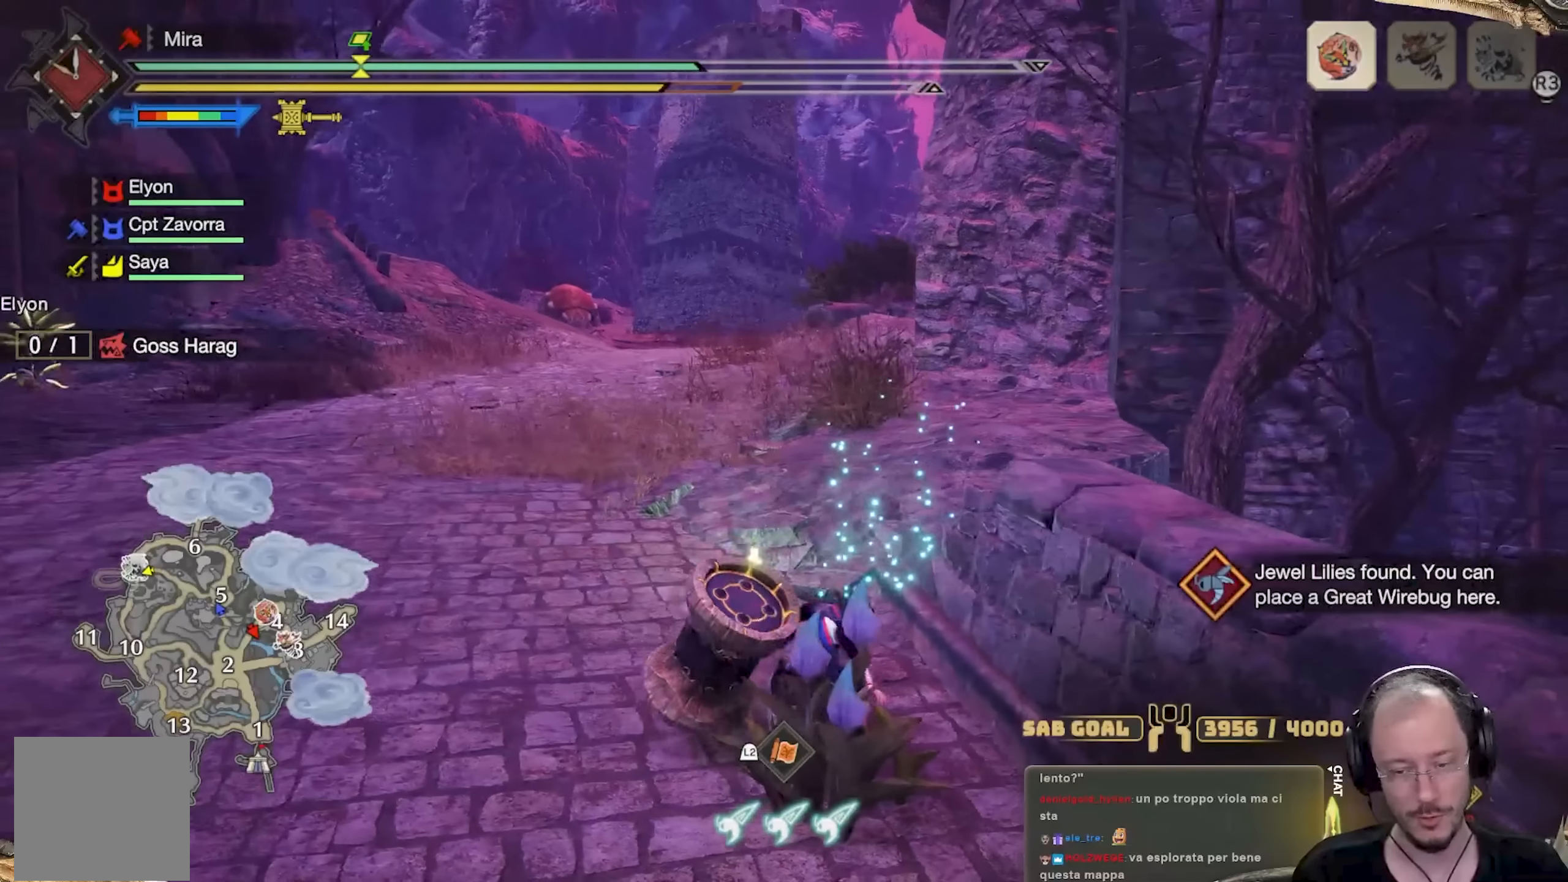
{"buttons": [], "left_stick": "up", "right_stick": "center", "events": []}
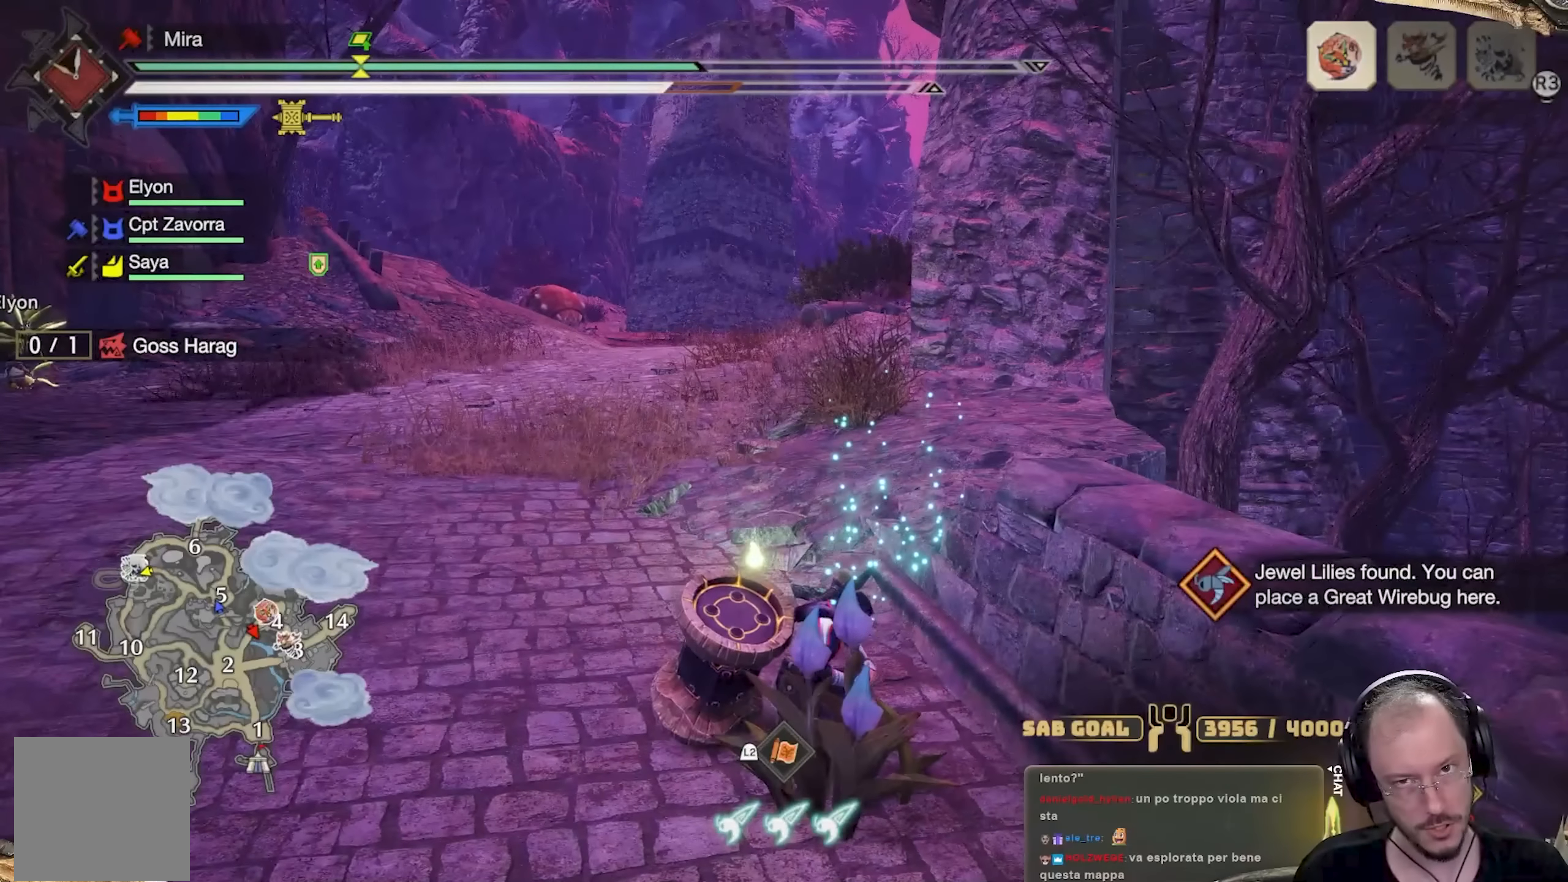
{"buttons": [], "left_stick": "up", "right_stick": "center", "events": []}
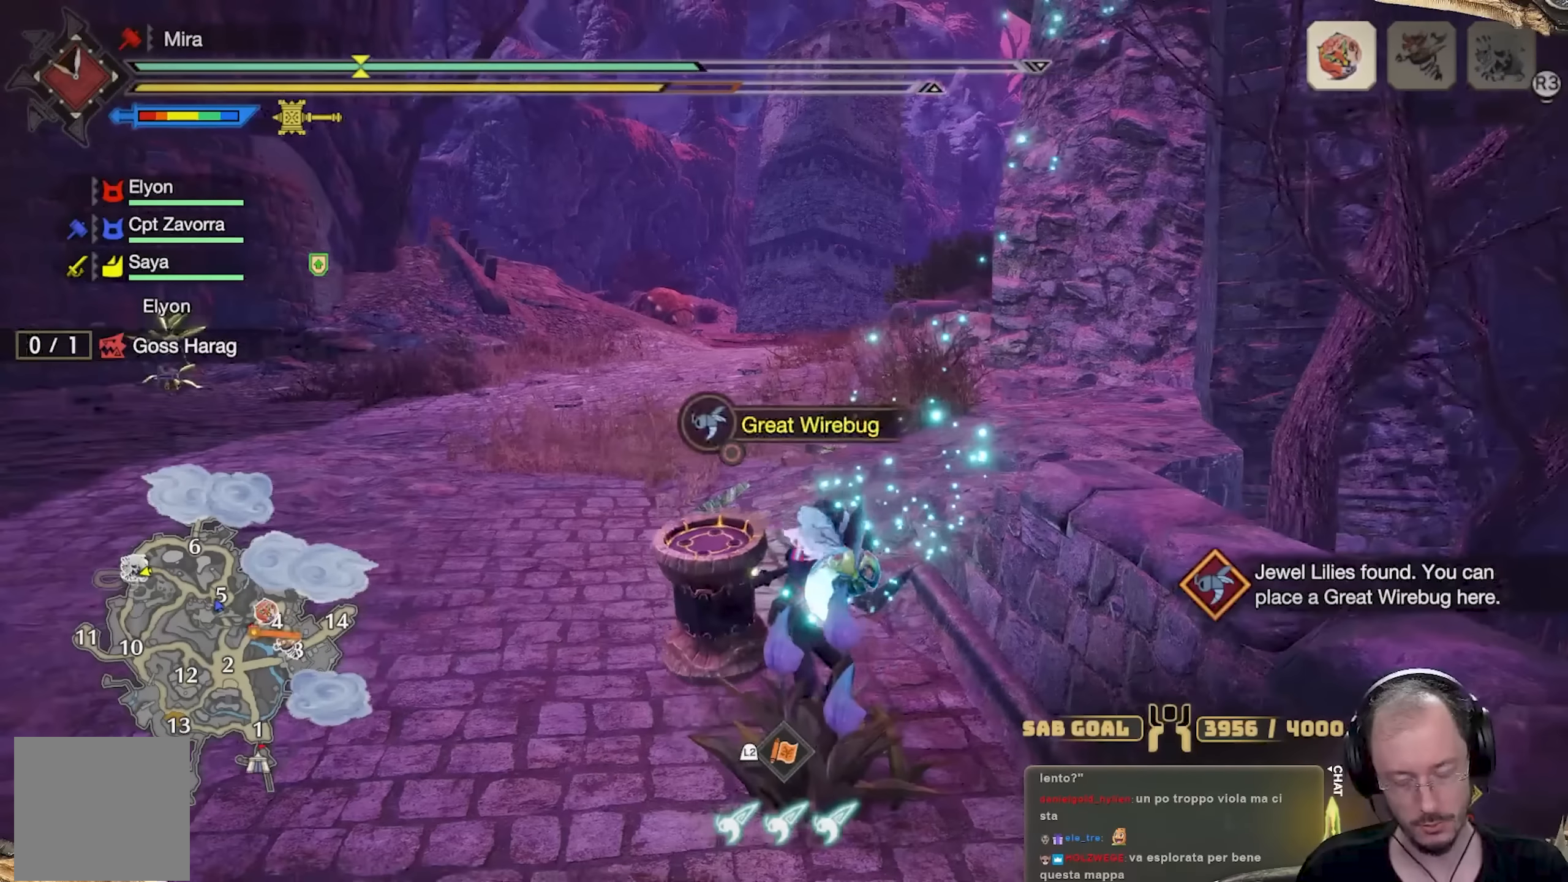
{"buttons": [], "left_stick": "up", "right_stick": "center", "events": [[317, "right_stick", "left"], [451, "right_stick", "center"]]}
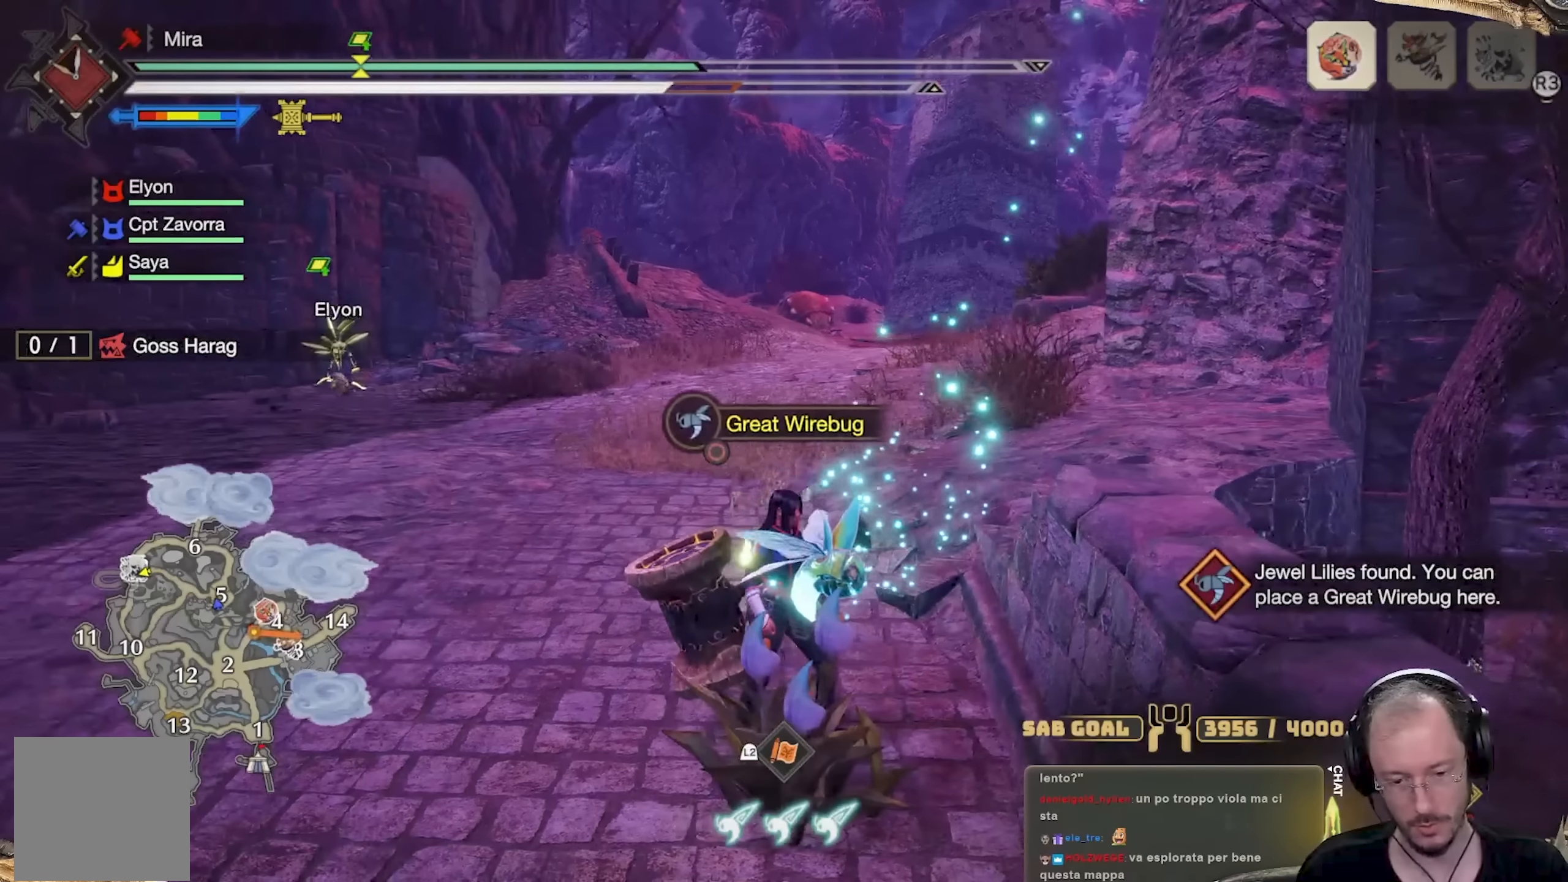
{"buttons": [], "left_stick": "up", "right_stick": "center", "events": []}
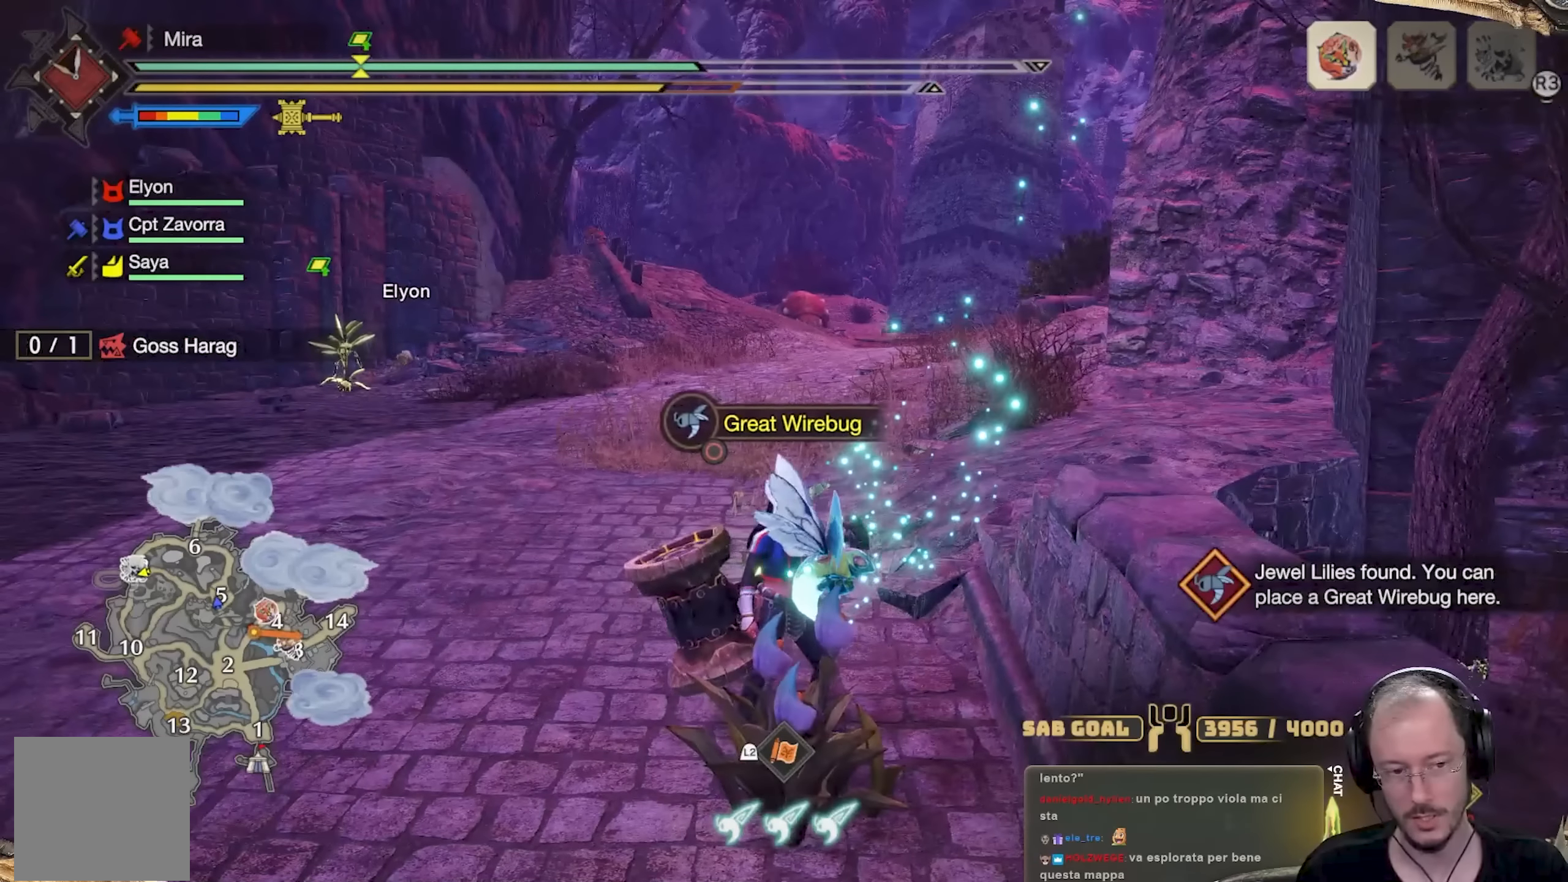
{"buttons": [], "left_stick": "up", "right_stick": "center", "events": []}
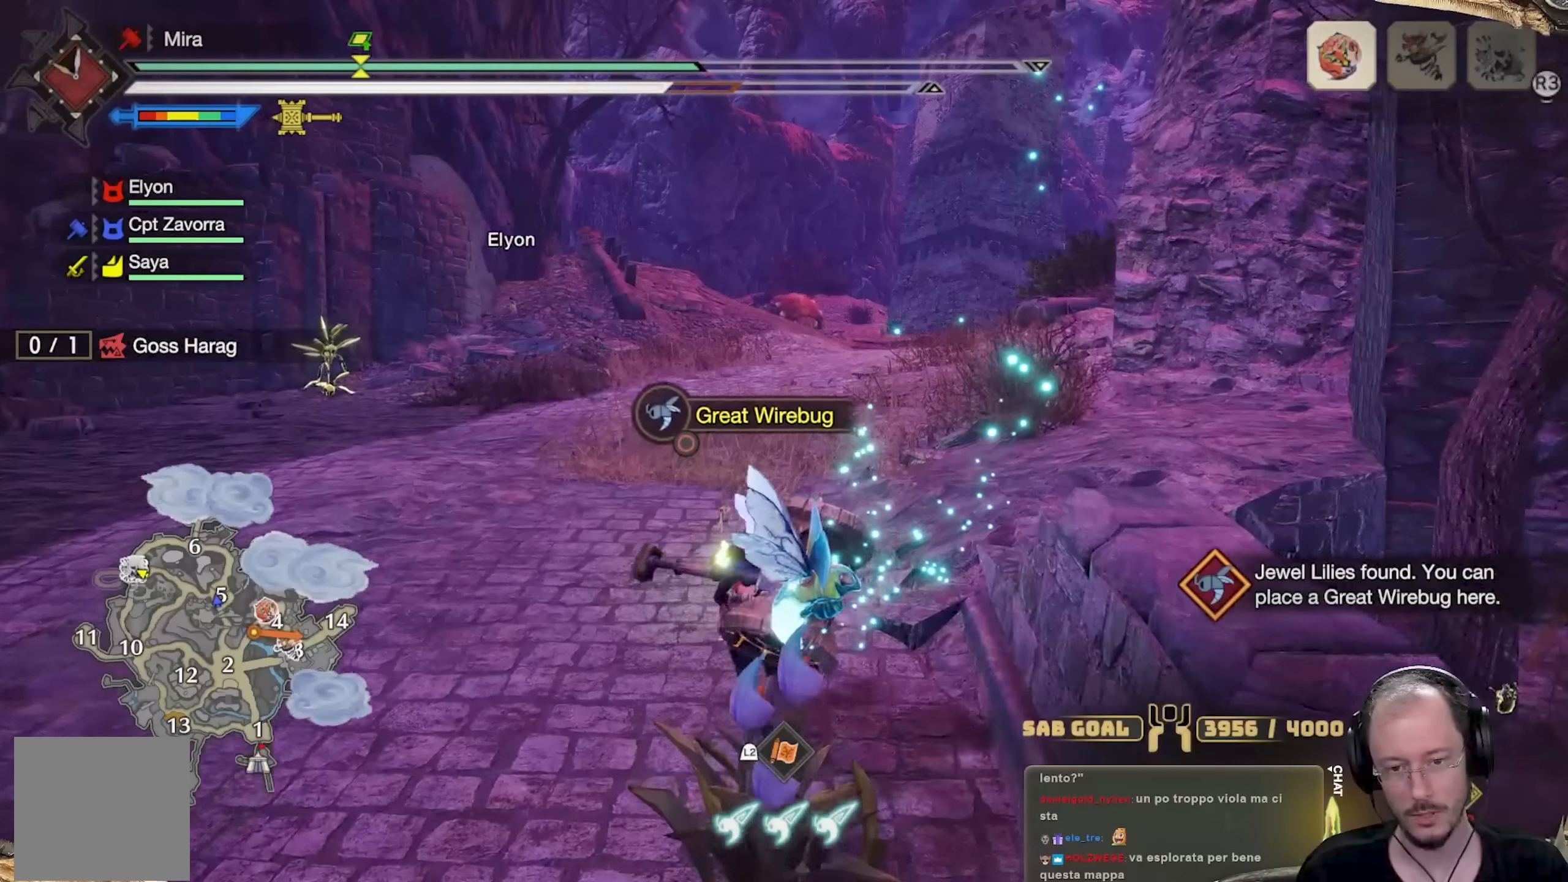
{"buttons": [], "left_stick": "up", "right_stick": "center", "events": [[33, "L3", "down"], [217, "L3", "up"]]}
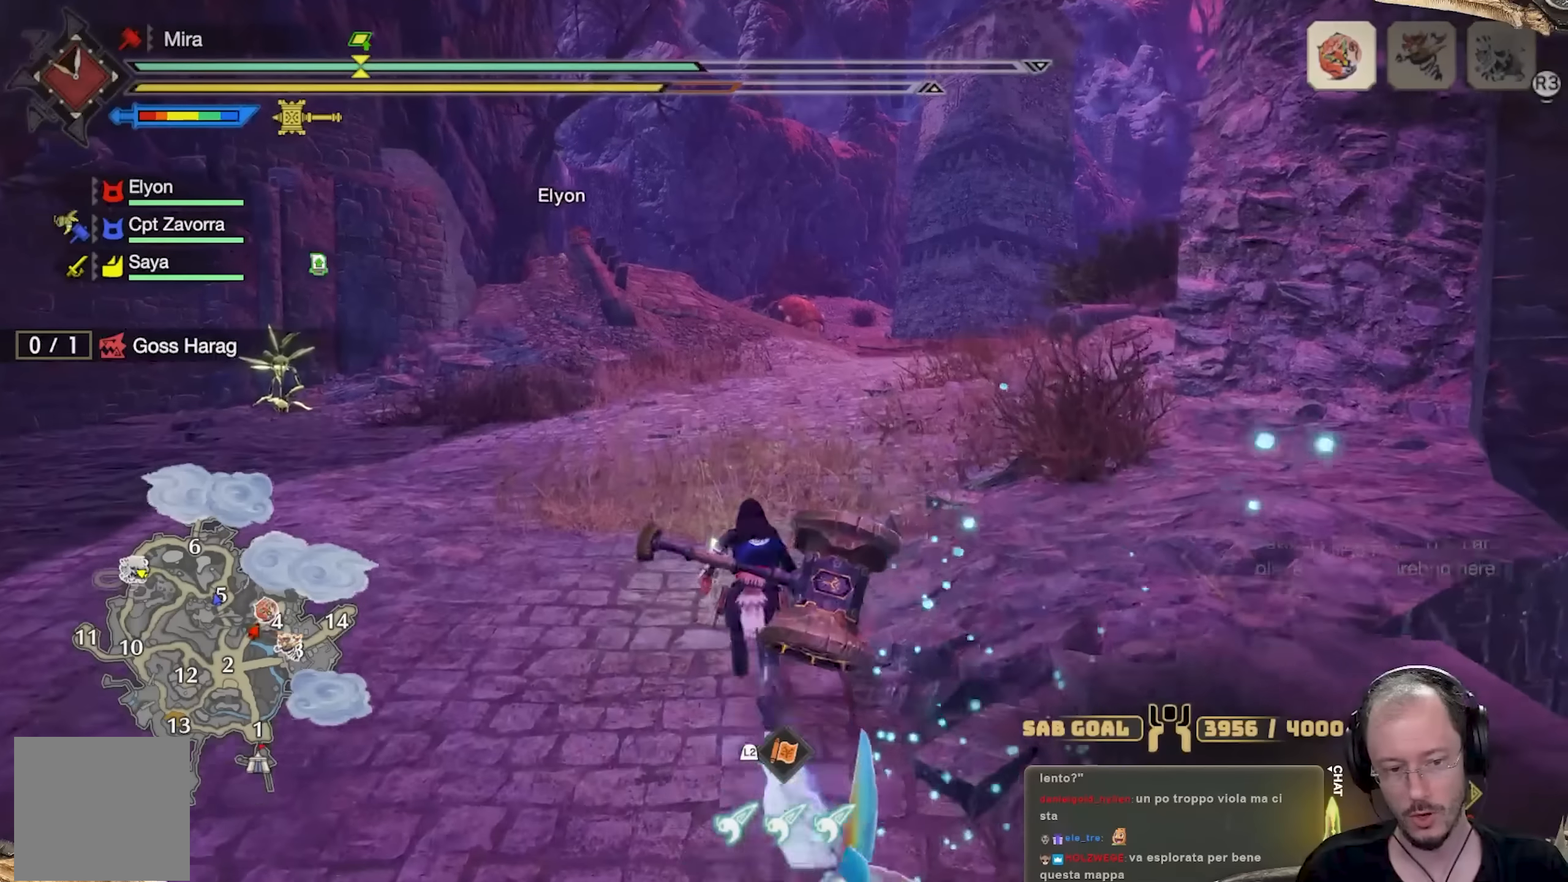
{"buttons": [], "left_stick": "up", "right_stick": "center", "events": []}